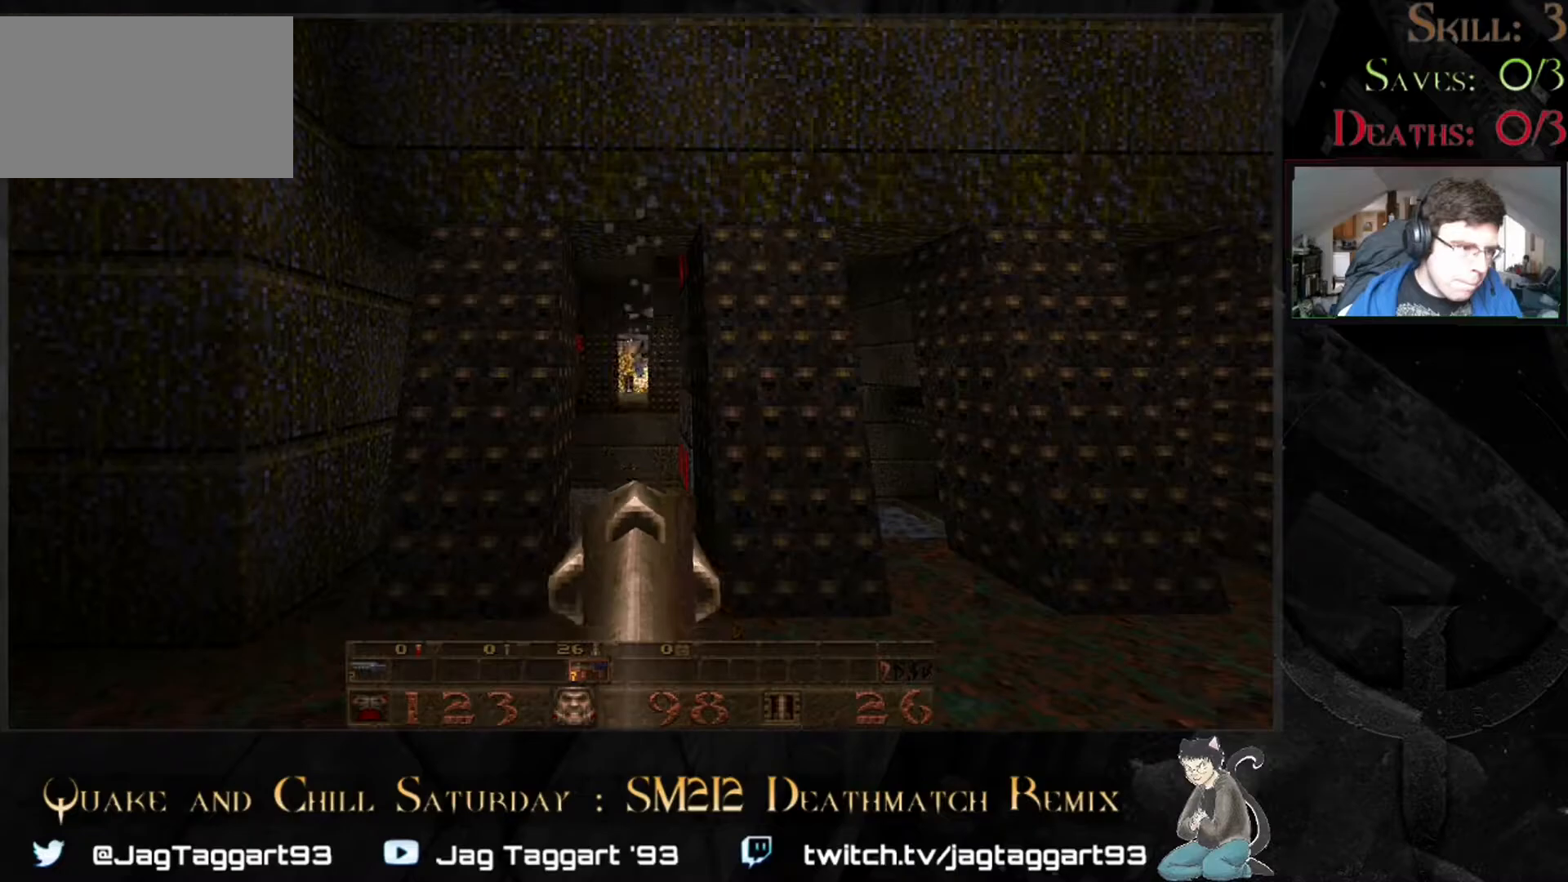
Gameplay with keyboard and mouse; each line is a JSON object with the keys and mouse buttons held at the frame after it. "events" lists presses ("down") and releases ("up") of "1", "2", "3", "4", "5", "a", "alt", "c", "caps_lock", "ctrl", "d", "e", "f", "g", "q", "r", "s", "shift", "space", "t", "tab", "v", "w", "x", "z" and "mouse_wheel" between this image and that frame as [ms after this image, input, new state], when the widget could be followed in between. "mouse_wheel" = the "wheel" button of the "mouse" list. No other keys are recorded. "wheel" means that the mouse wheel is clicked or scrolled. Not read: mouse_move.
{"keys": [], "mouse": [], "events": []}
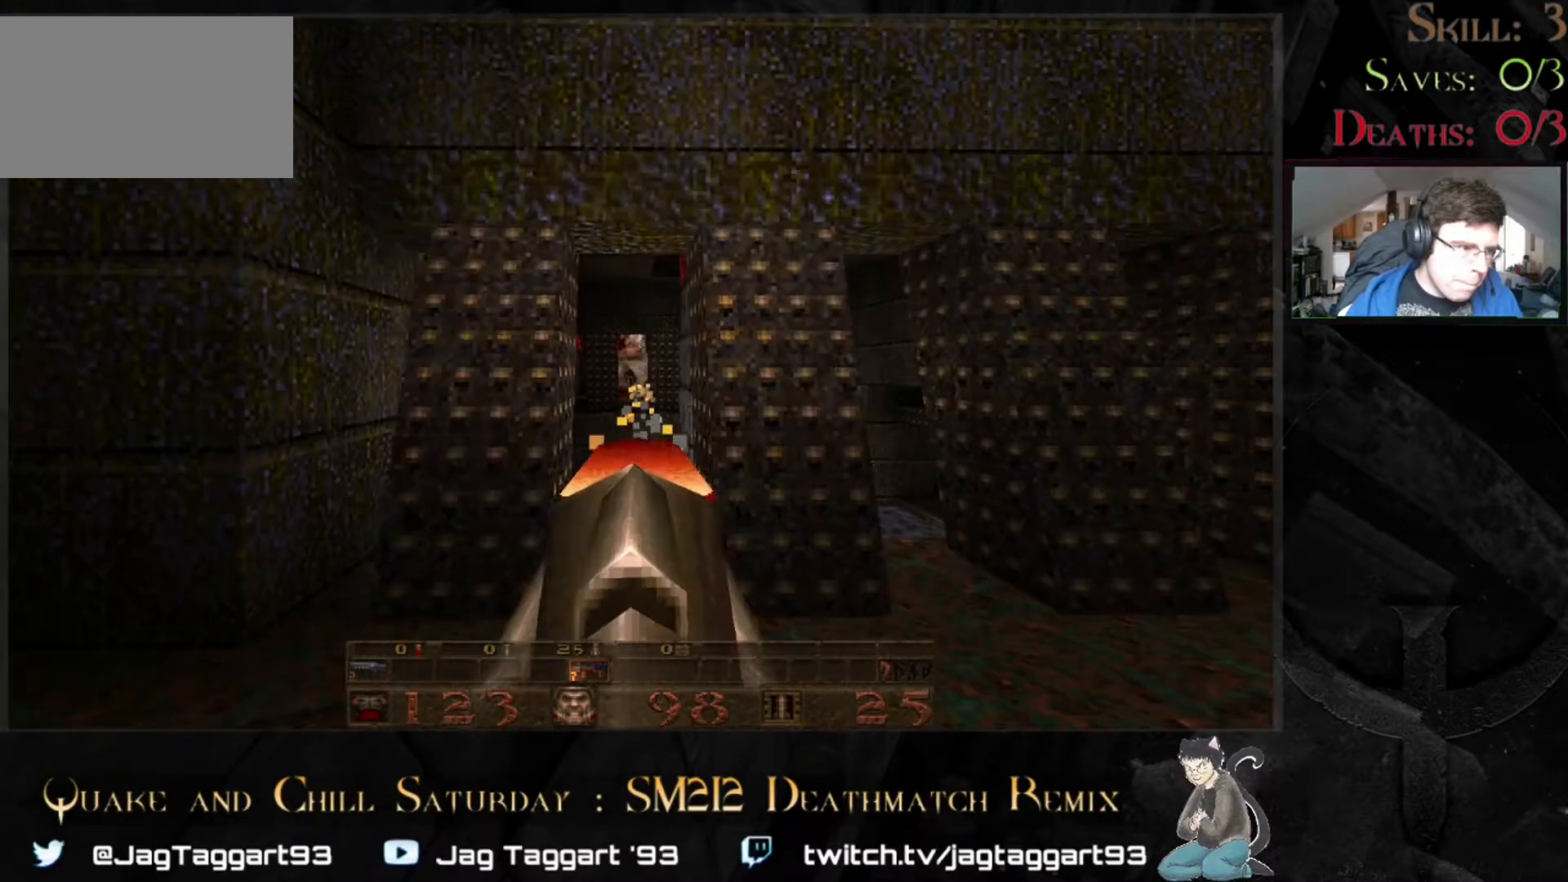
{"keys": [], "mouse": [], "events": [[67, "a", "down"], [467, "a", "up"]]}
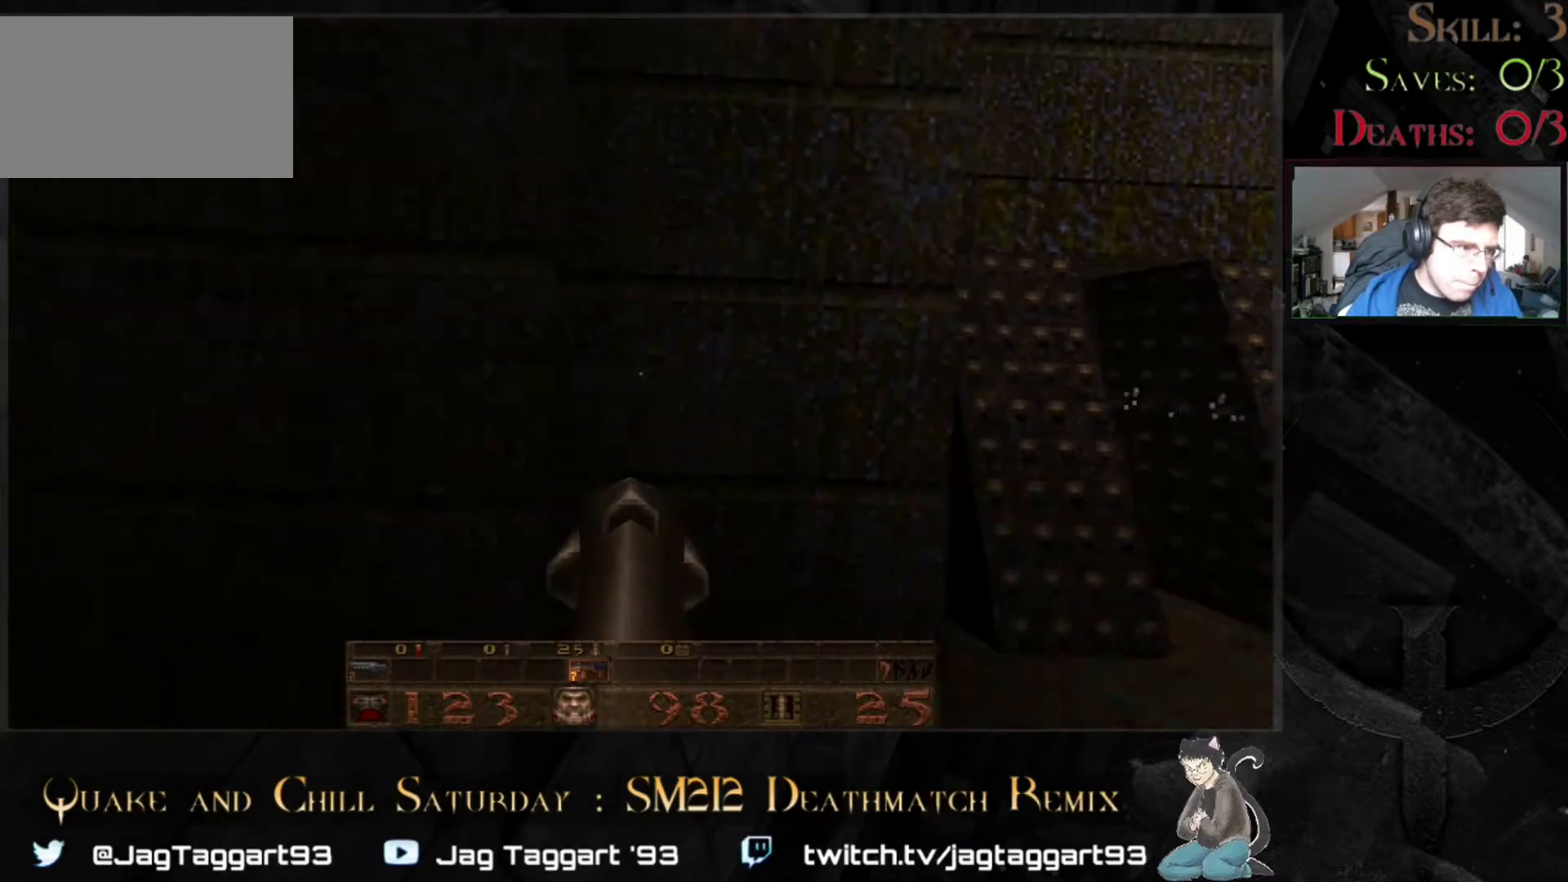
{"keys": ["d"], "mouse": [], "events": [[250, "d", "down"]]}
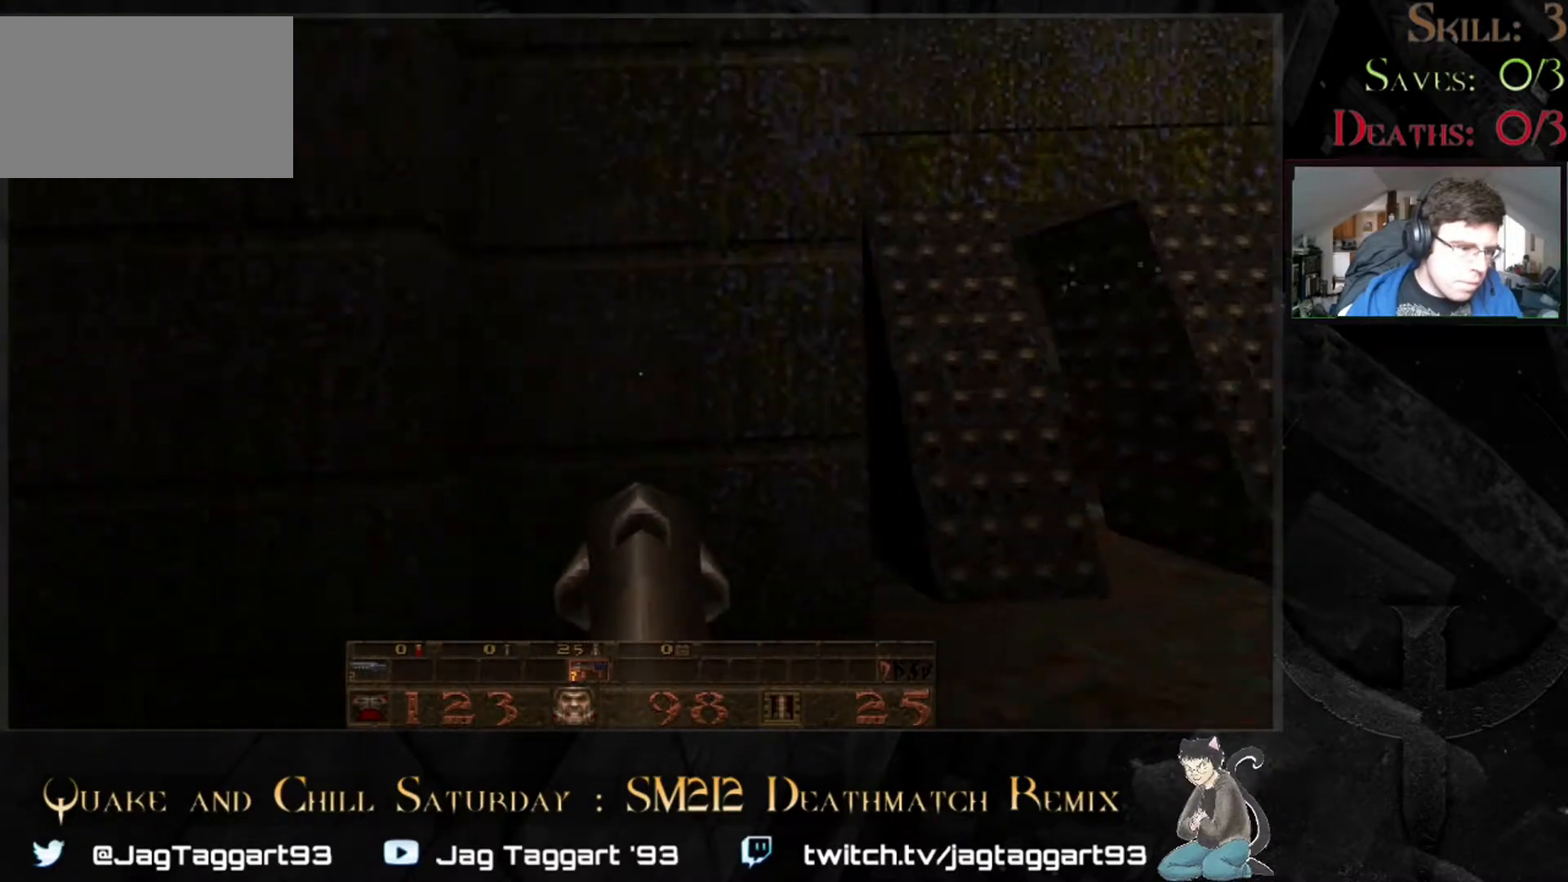
{"keys": [], "mouse": [], "events": [[17, "d", "up"]]}
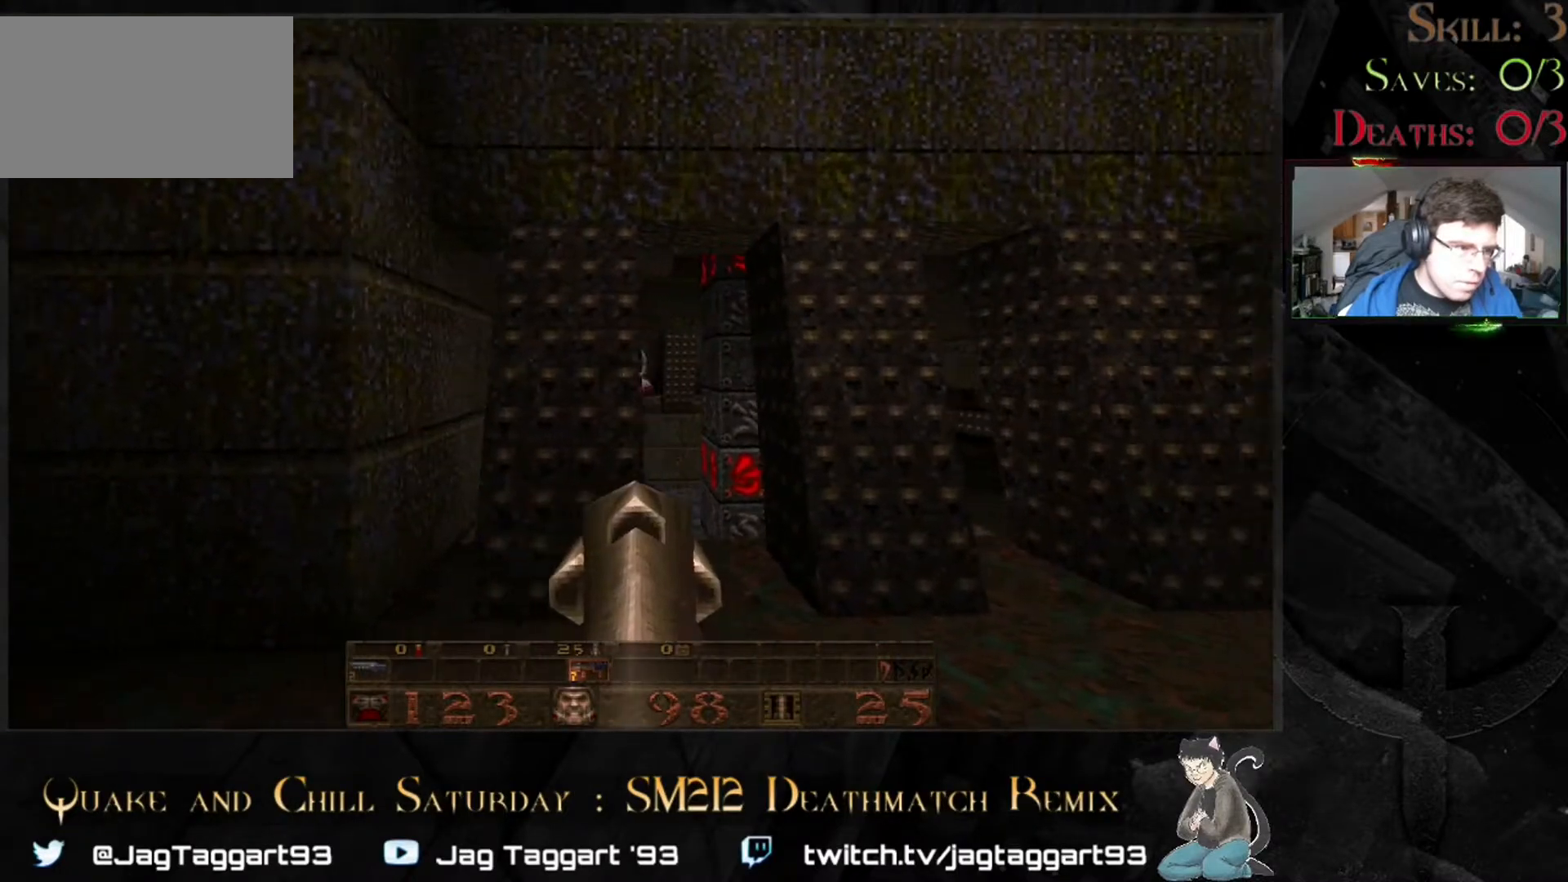
{"keys": [], "mouse": [], "events": []}
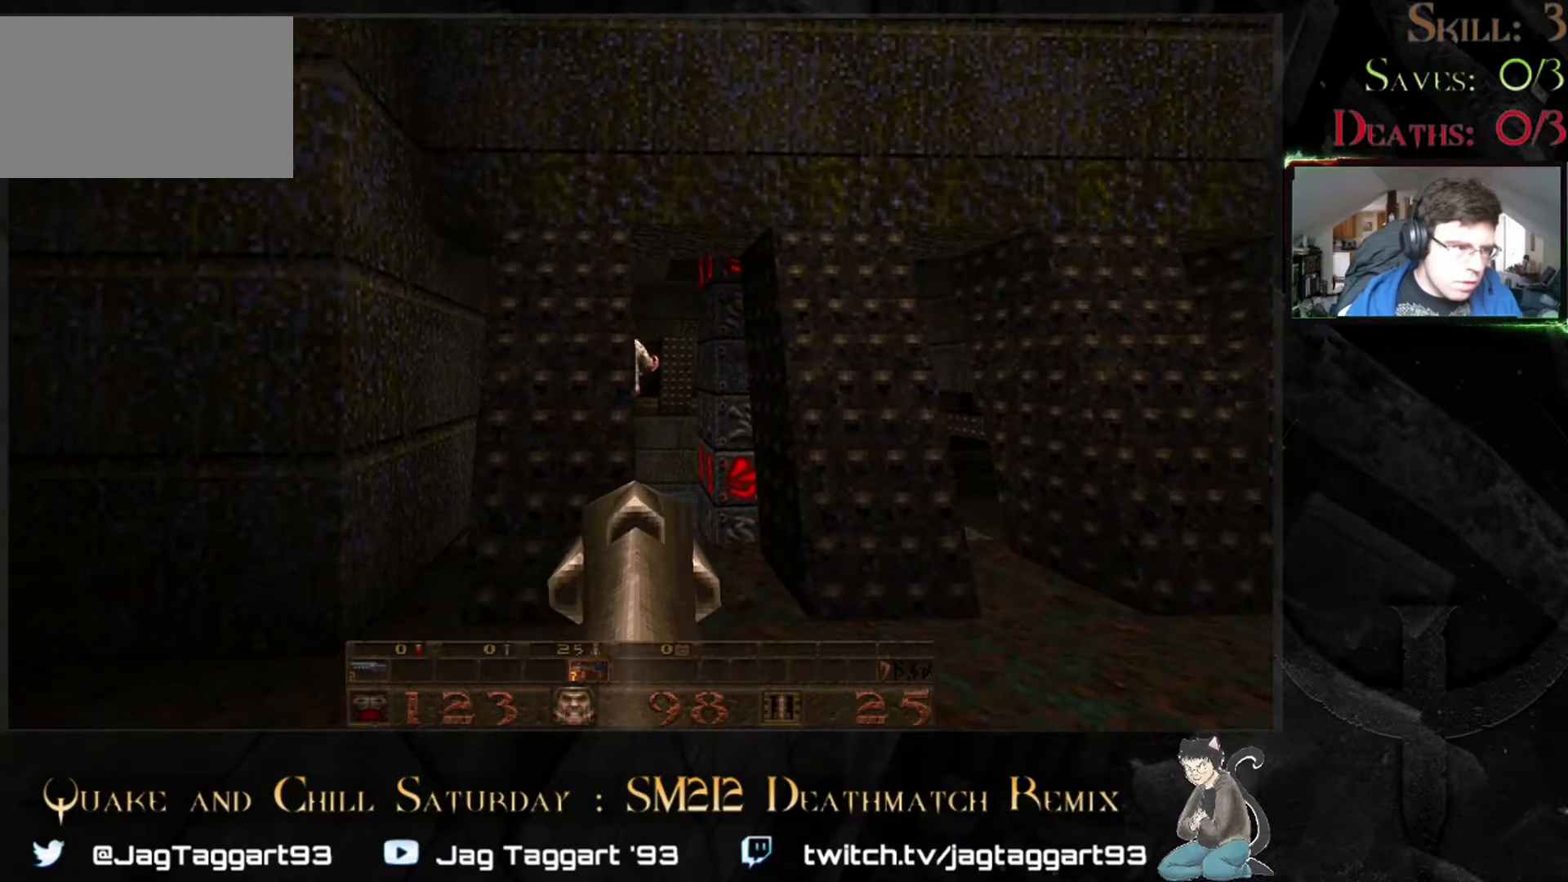
{"keys": [], "mouse": [], "events": []}
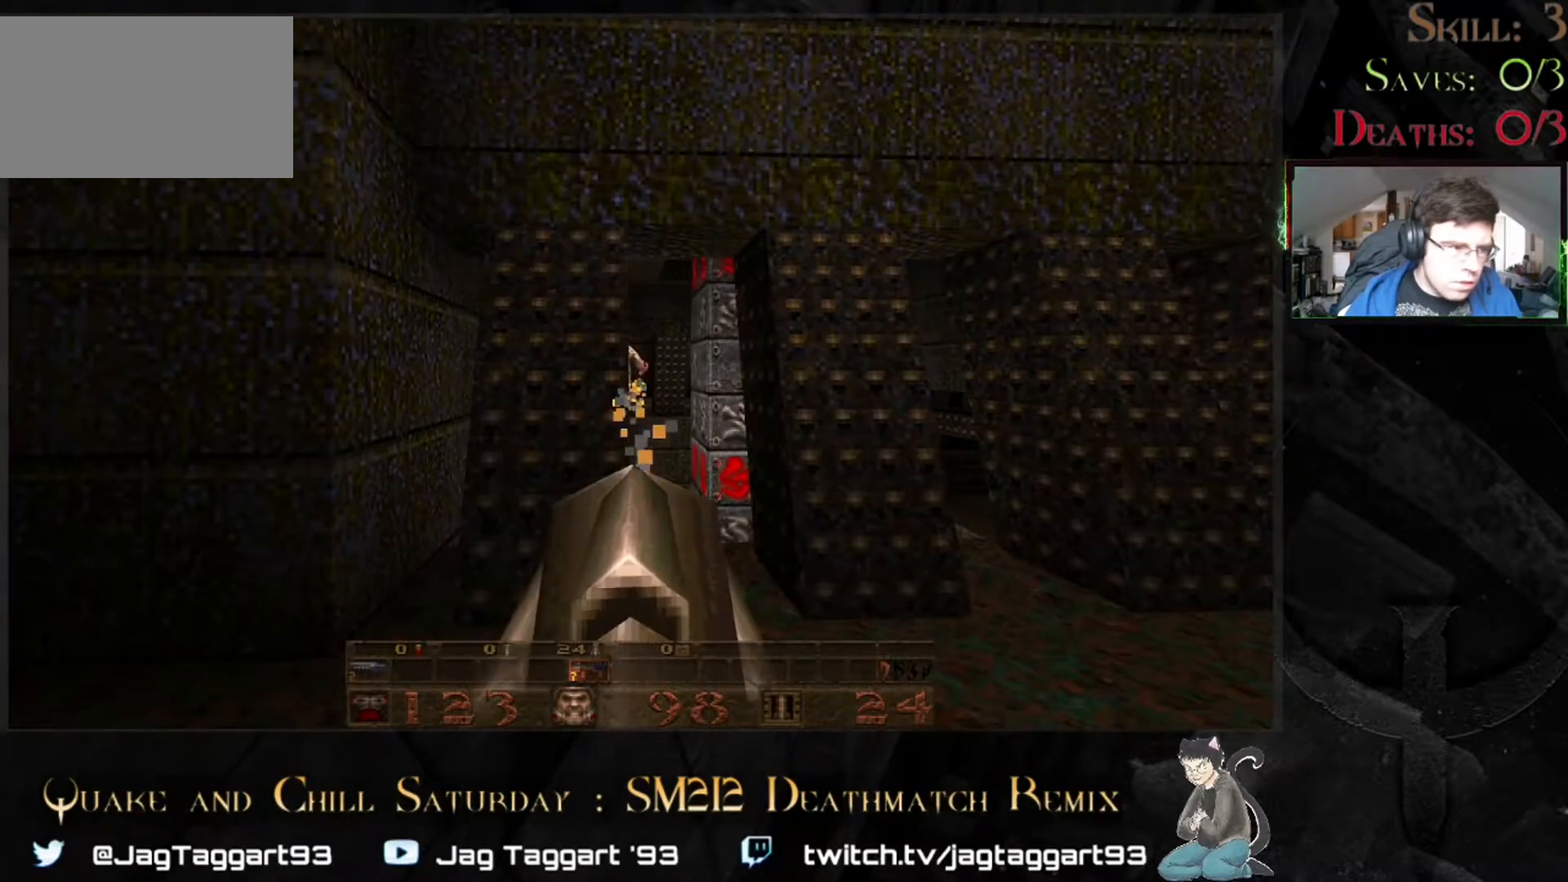
{"keys": [], "mouse": [], "events": []}
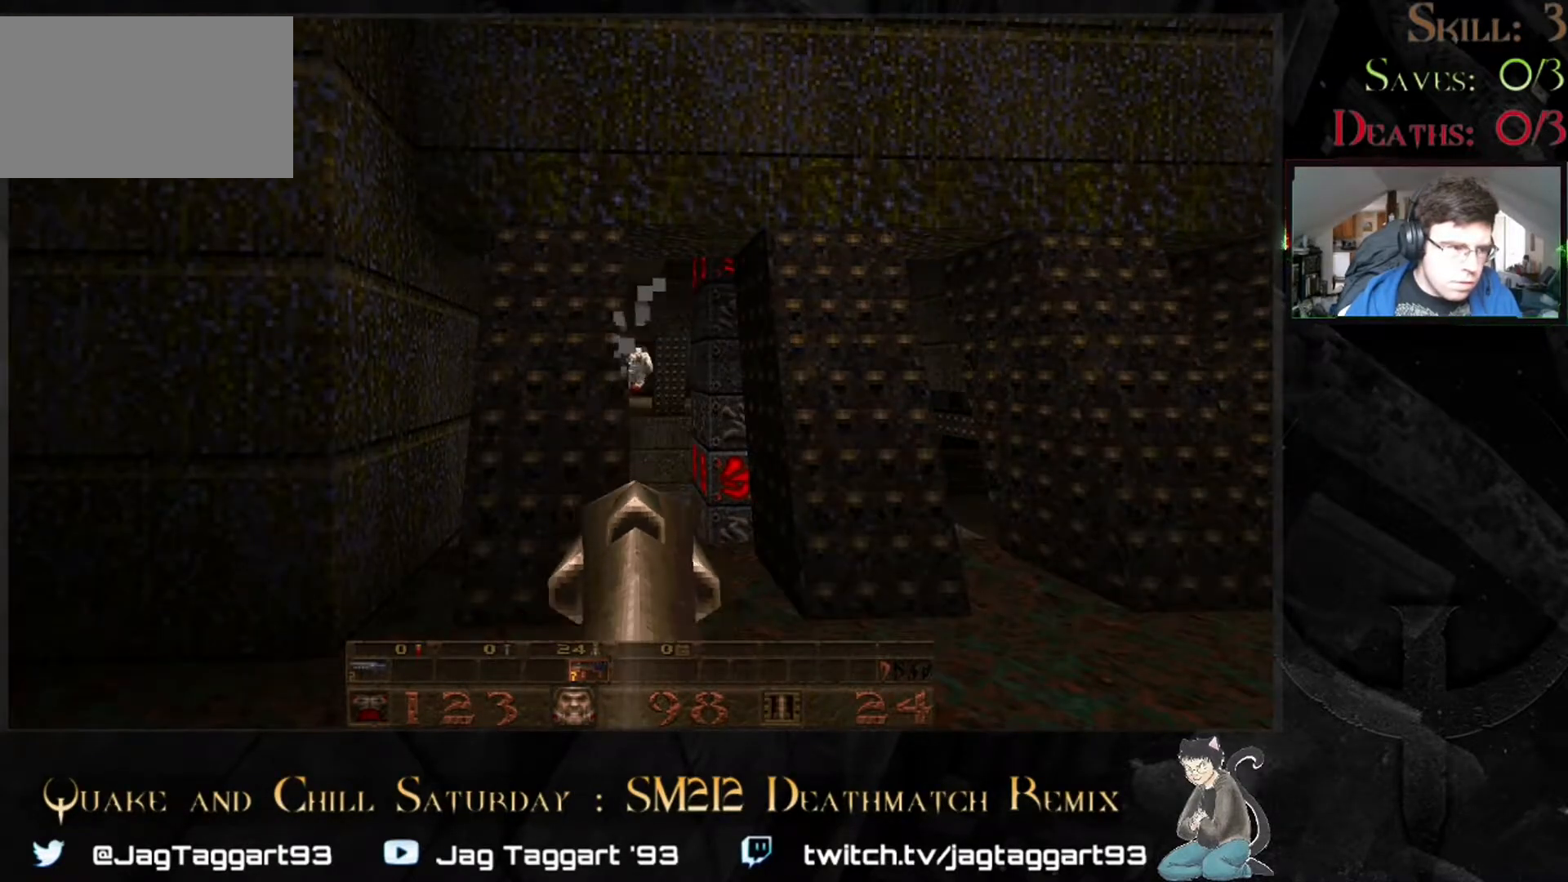
{"keys": [], "mouse": [], "events": []}
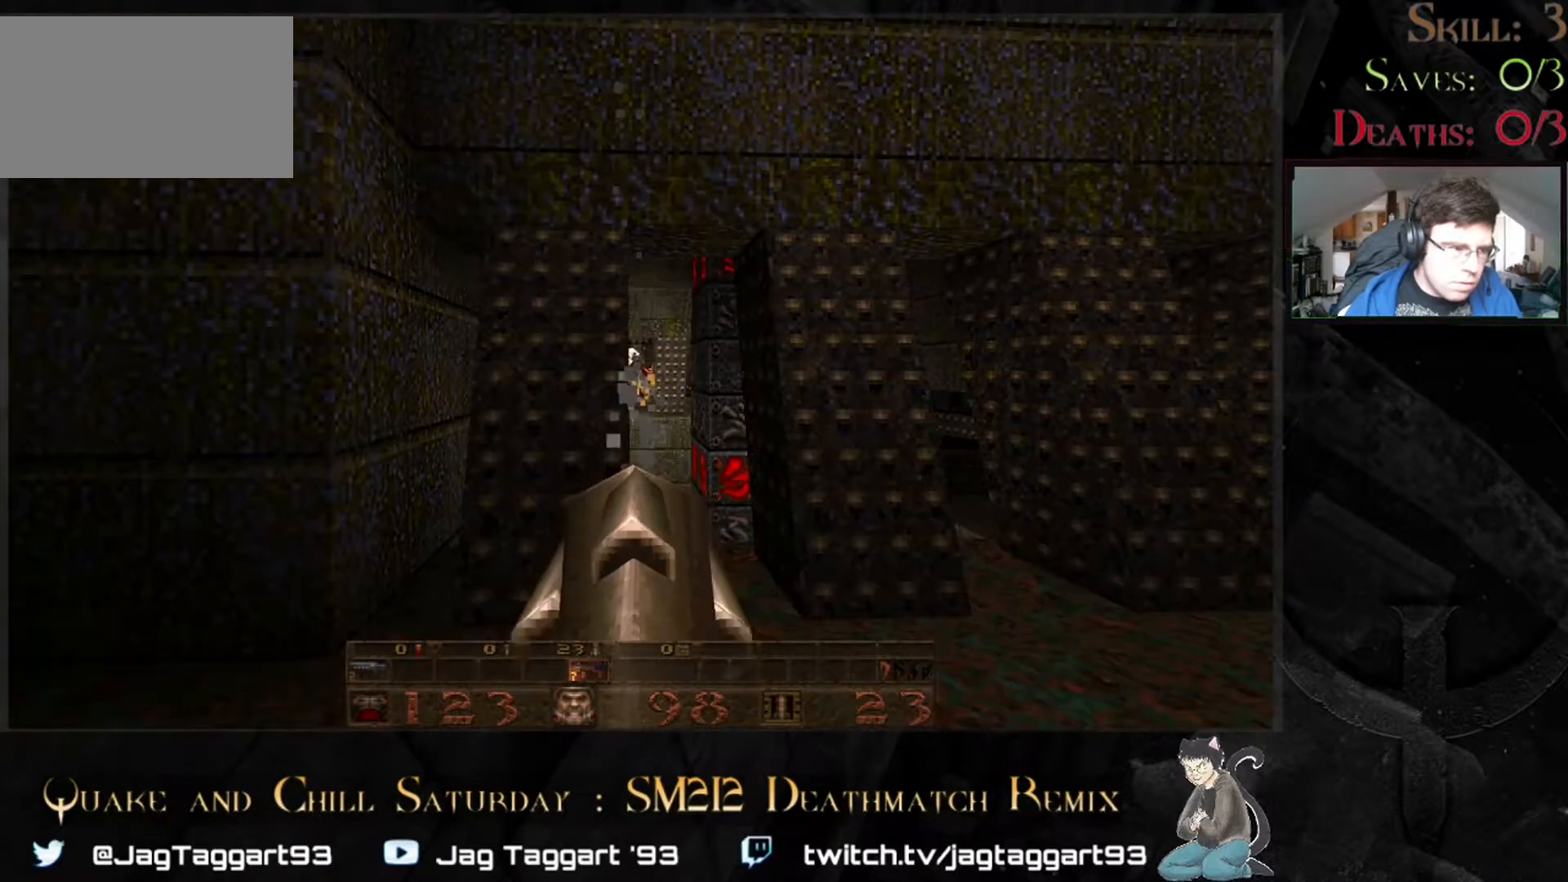
{"keys": [], "mouse": [], "events": []}
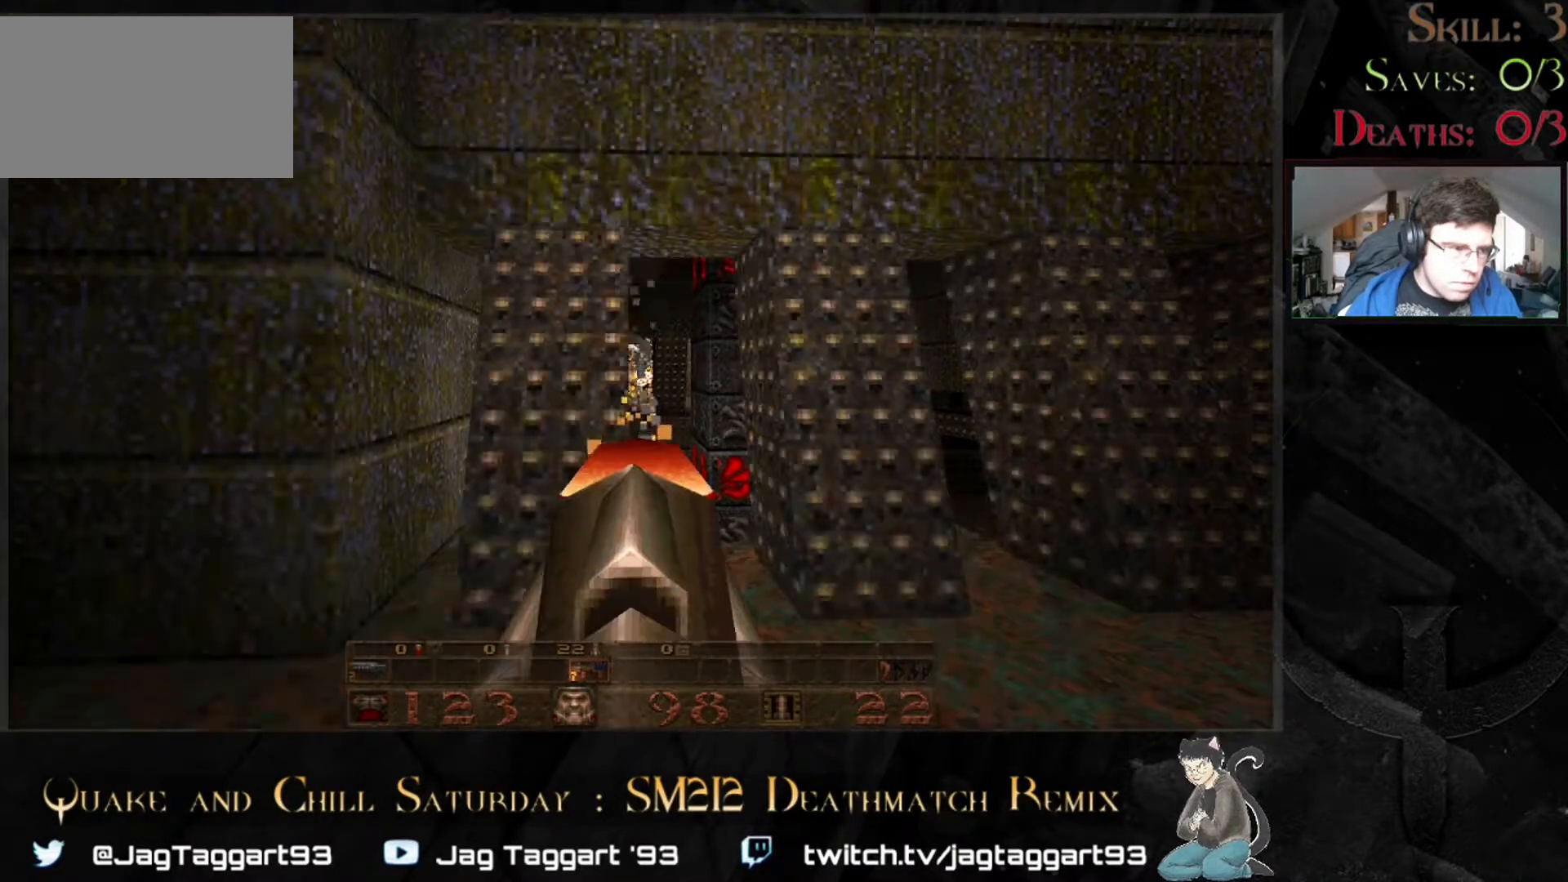
{"keys": [], "mouse": [], "events": []}
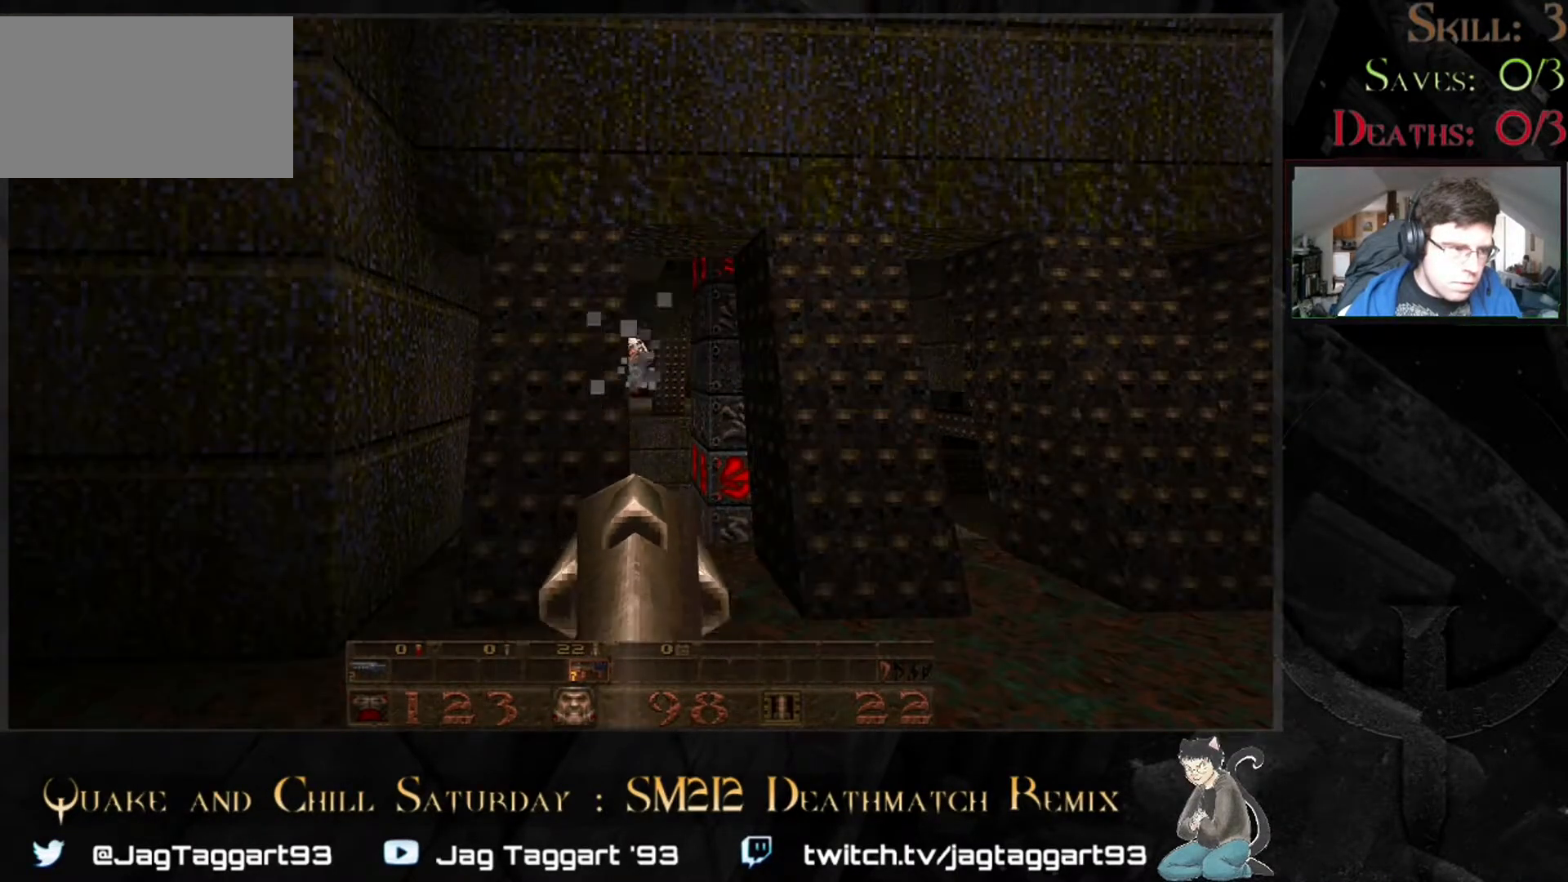
{"keys": [], "mouse": [], "events": []}
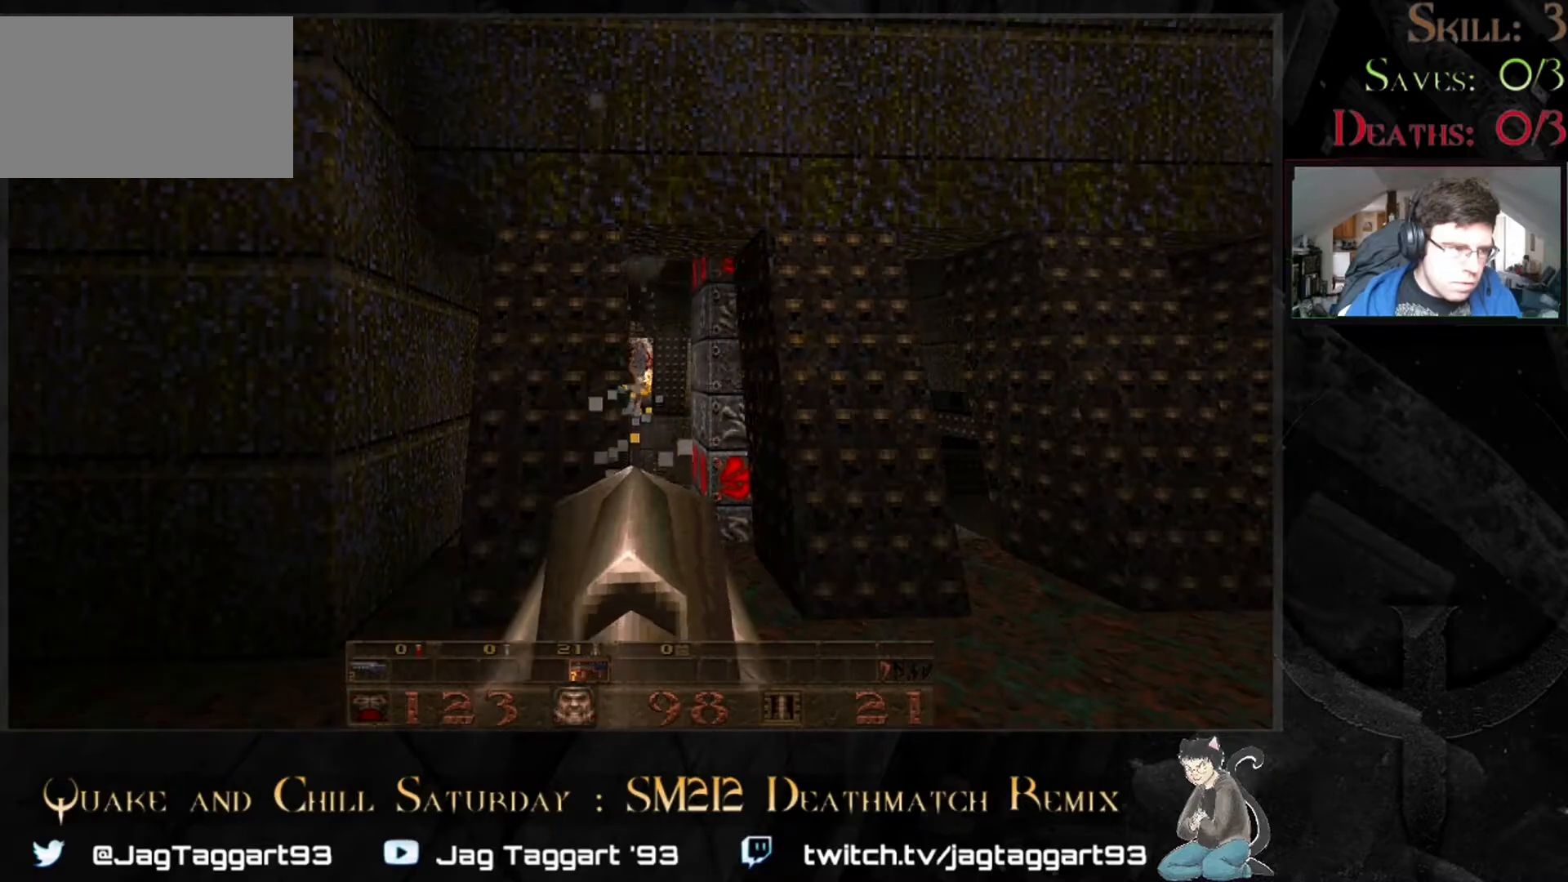
{"keys": [], "mouse": [], "events": []}
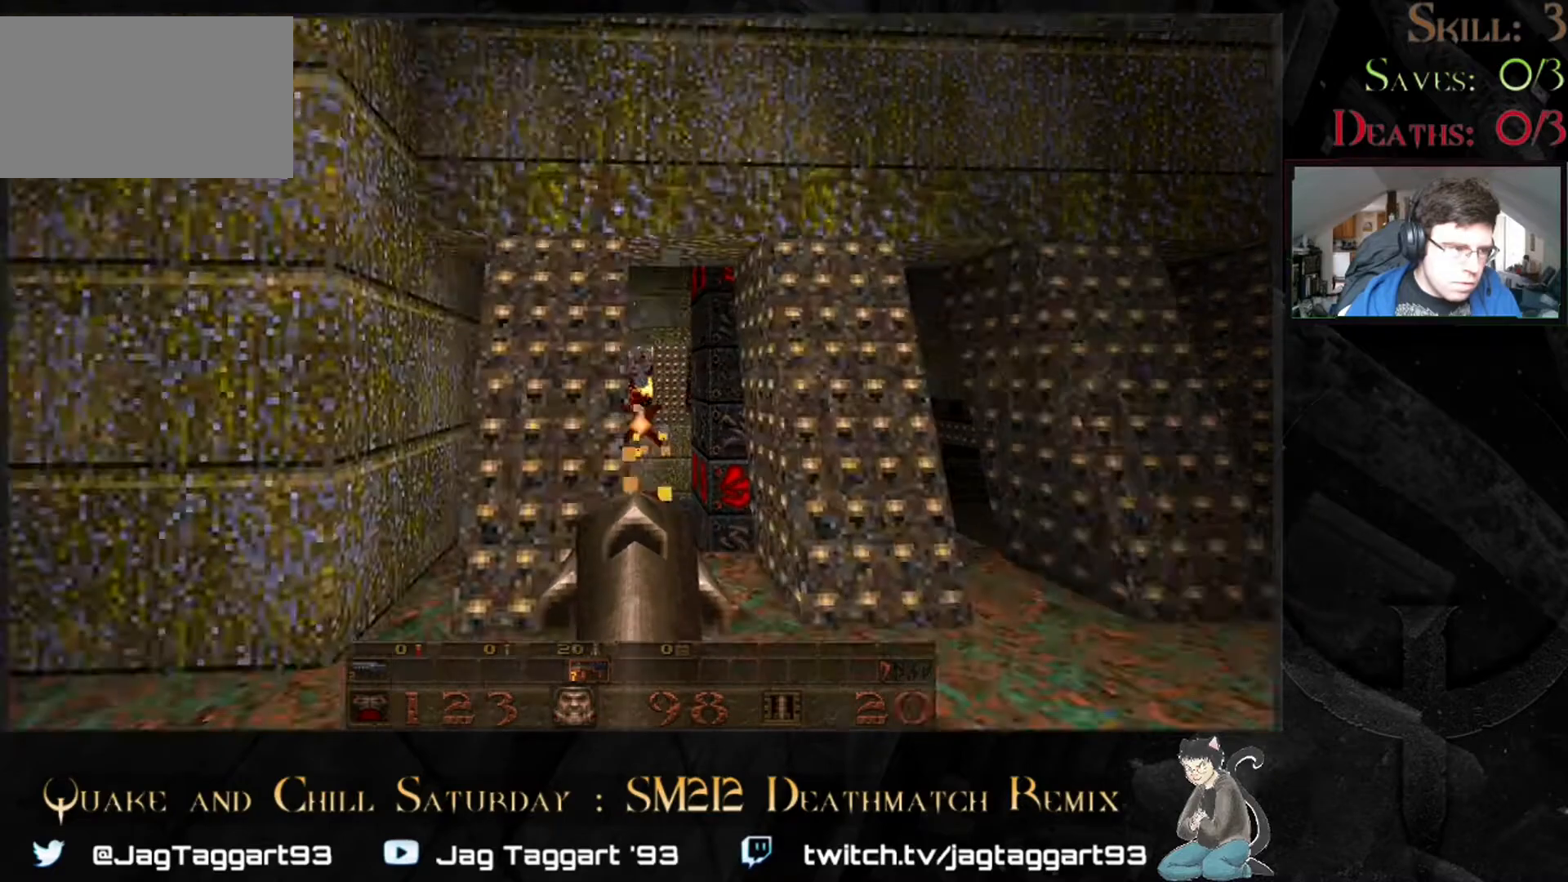
{"keys": [], "mouse": [], "events": []}
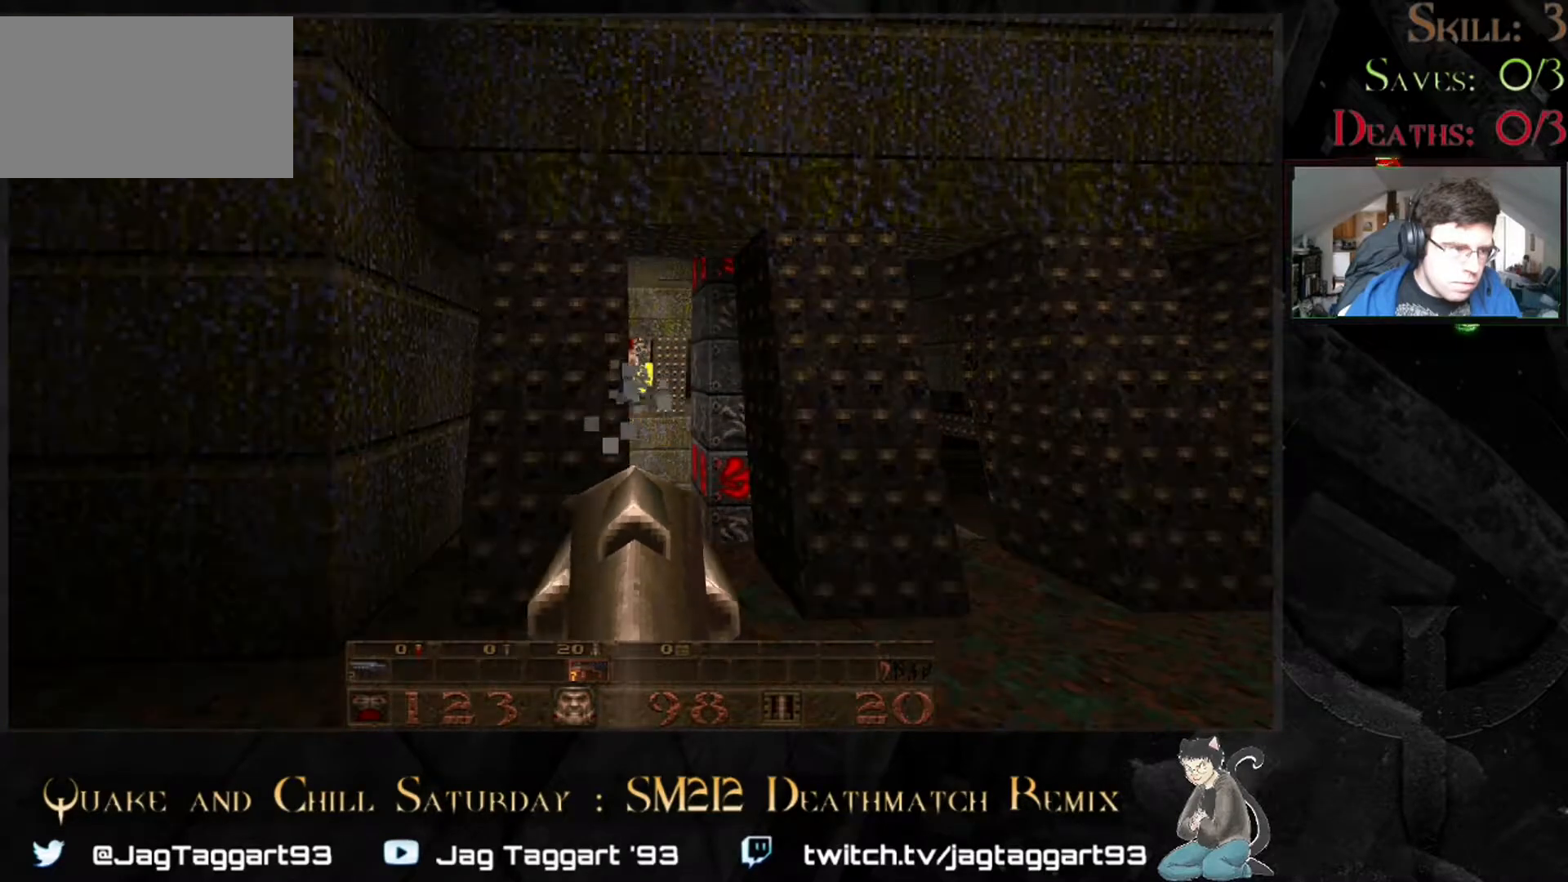
{"keys": ["d"], "mouse": [], "events": [[100, "a", "down"], [417, "a", "up"], [500, "d", "down"]]}
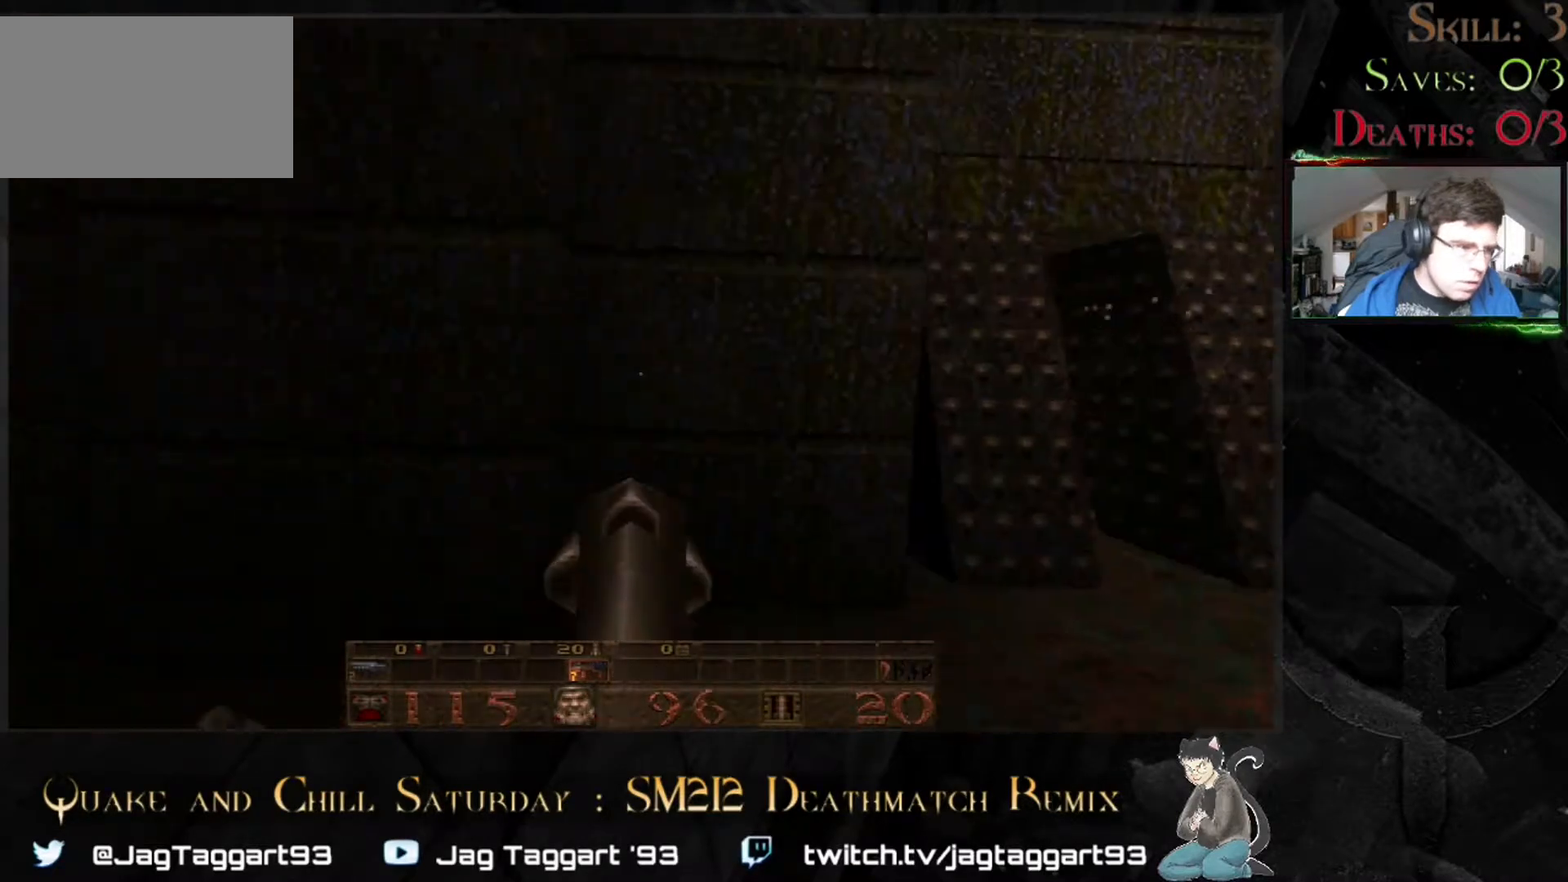
{"keys": [], "mouse": [], "events": [[250, "d", "up"]]}
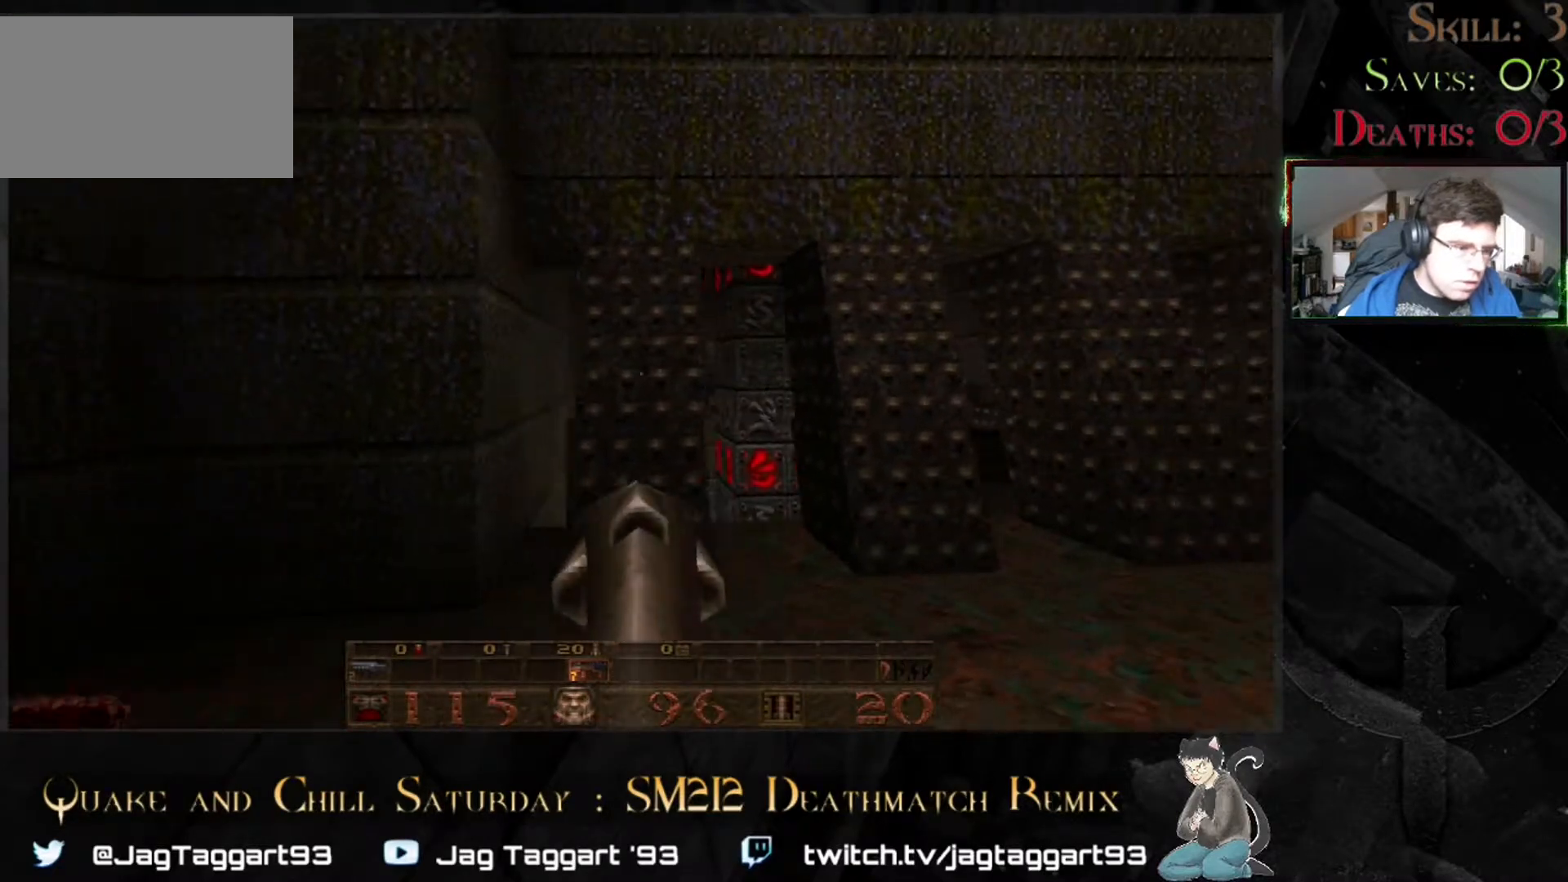
{"keys": [], "mouse": [], "events": [[67, "d", "down"], [100, "d", "up"]]}
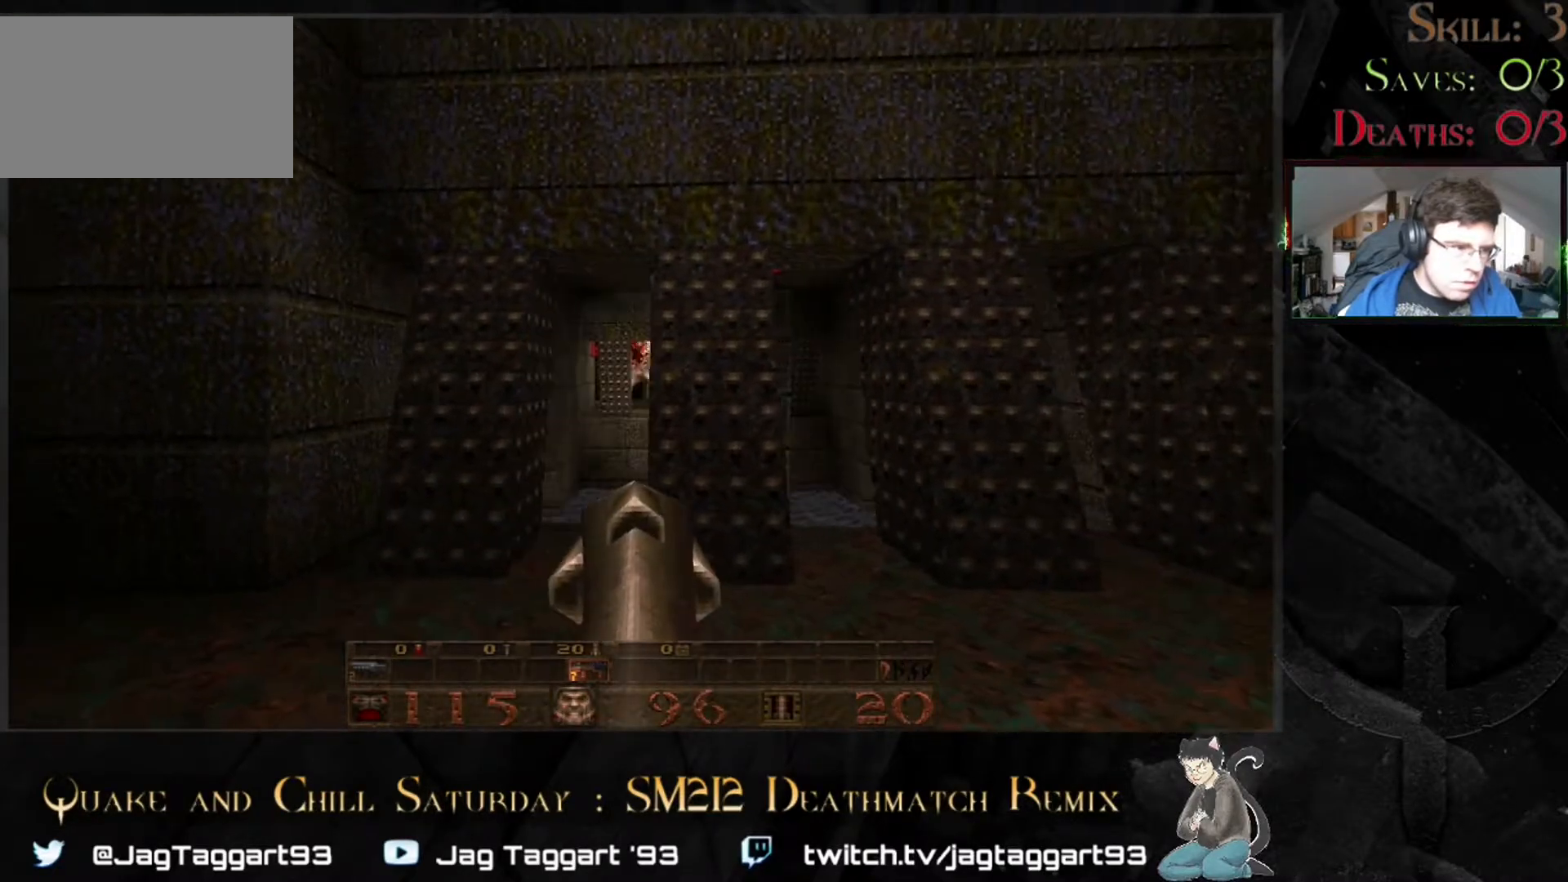
{"keys": [], "mouse": [], "events": [[117, "a", "down"], [317, "a", "up"]]}
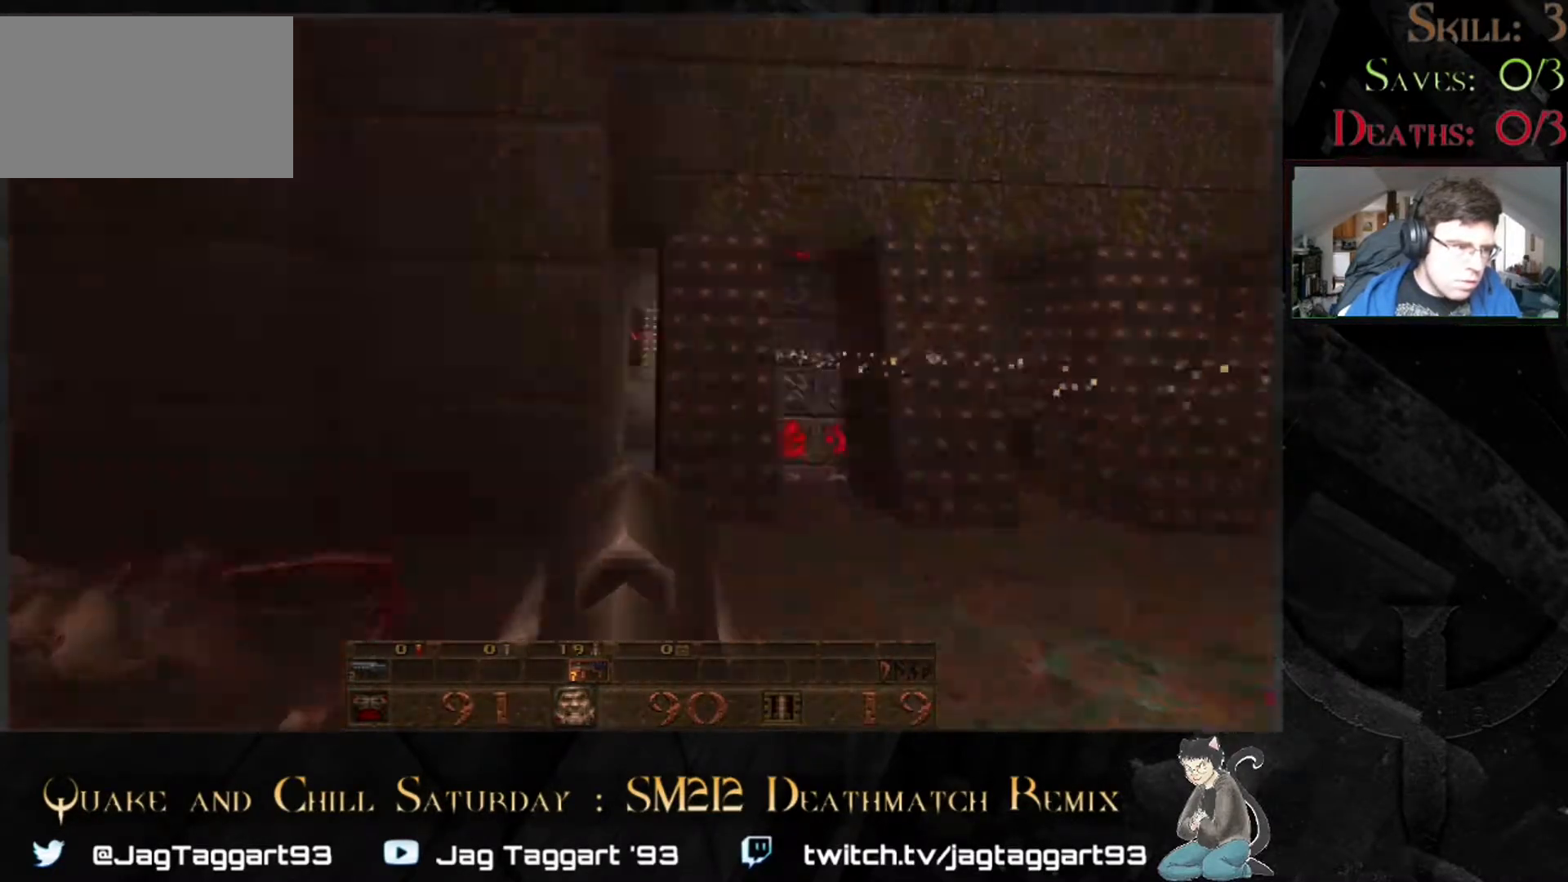
{"keys": [], "mouse": [], "events": [[67, "d", "down"], [150, "d", "up"]]}
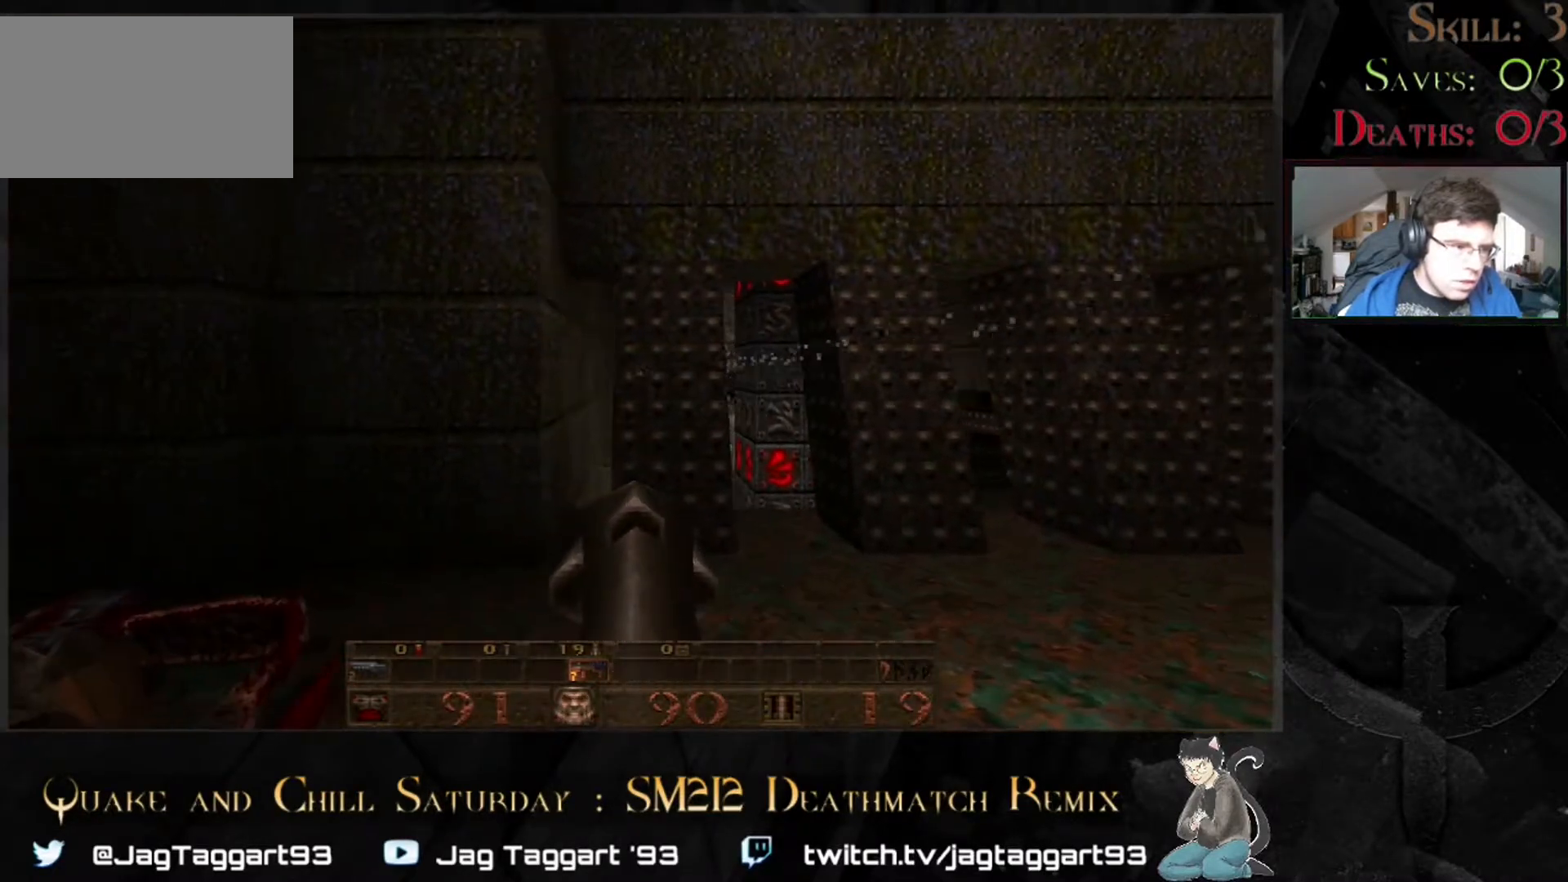
{"keys": [], "mouse": [], "events": [[117, "d", "down"], [200, "d", "up"]]}
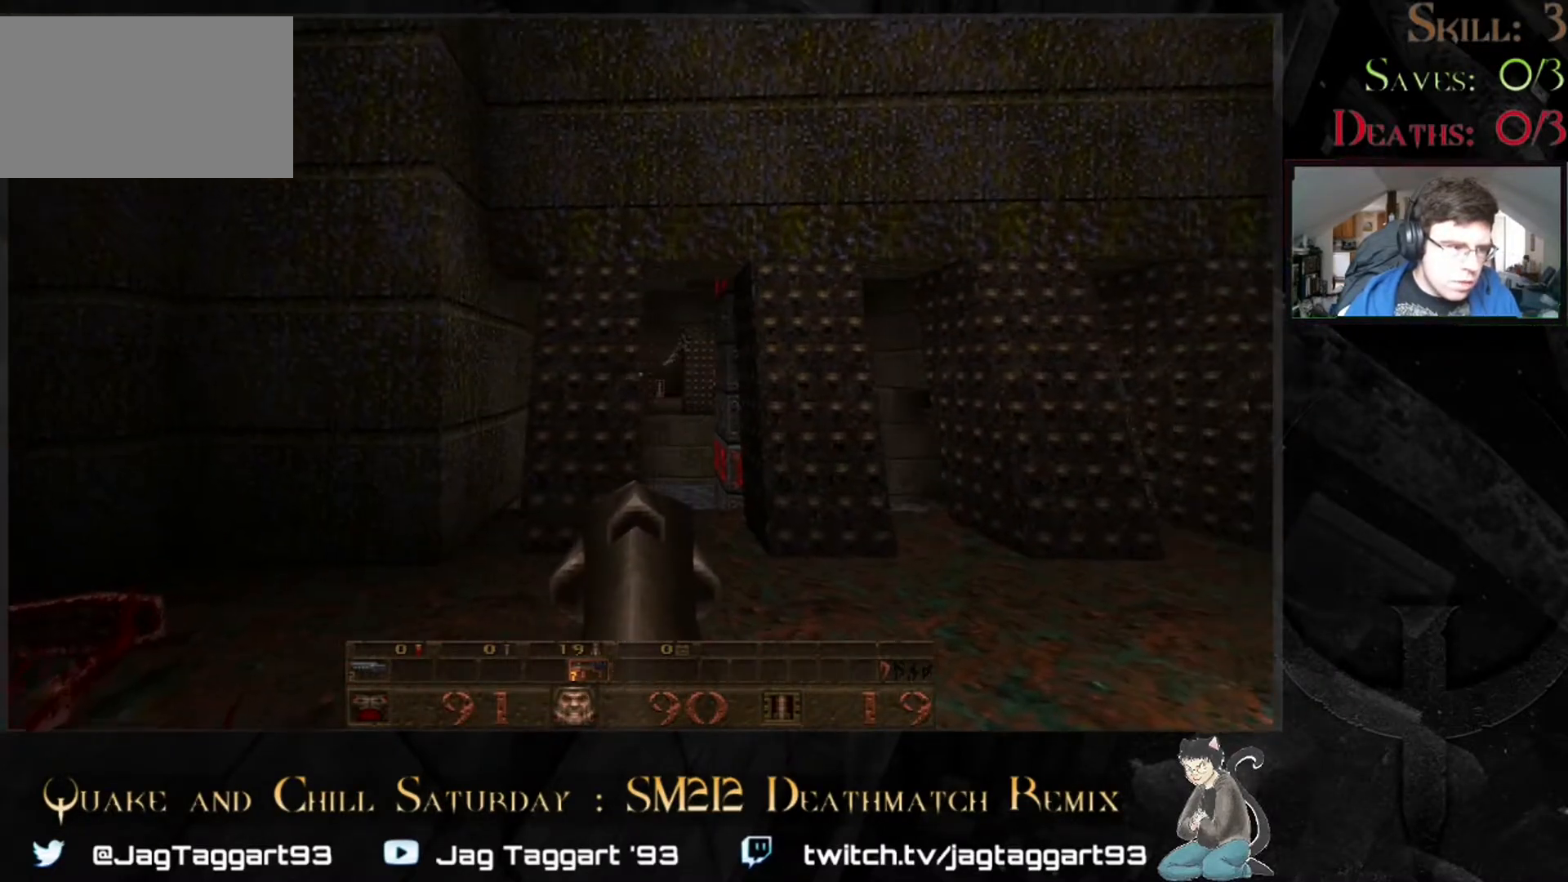
{"keys": [], "mouse": [], "events": []}
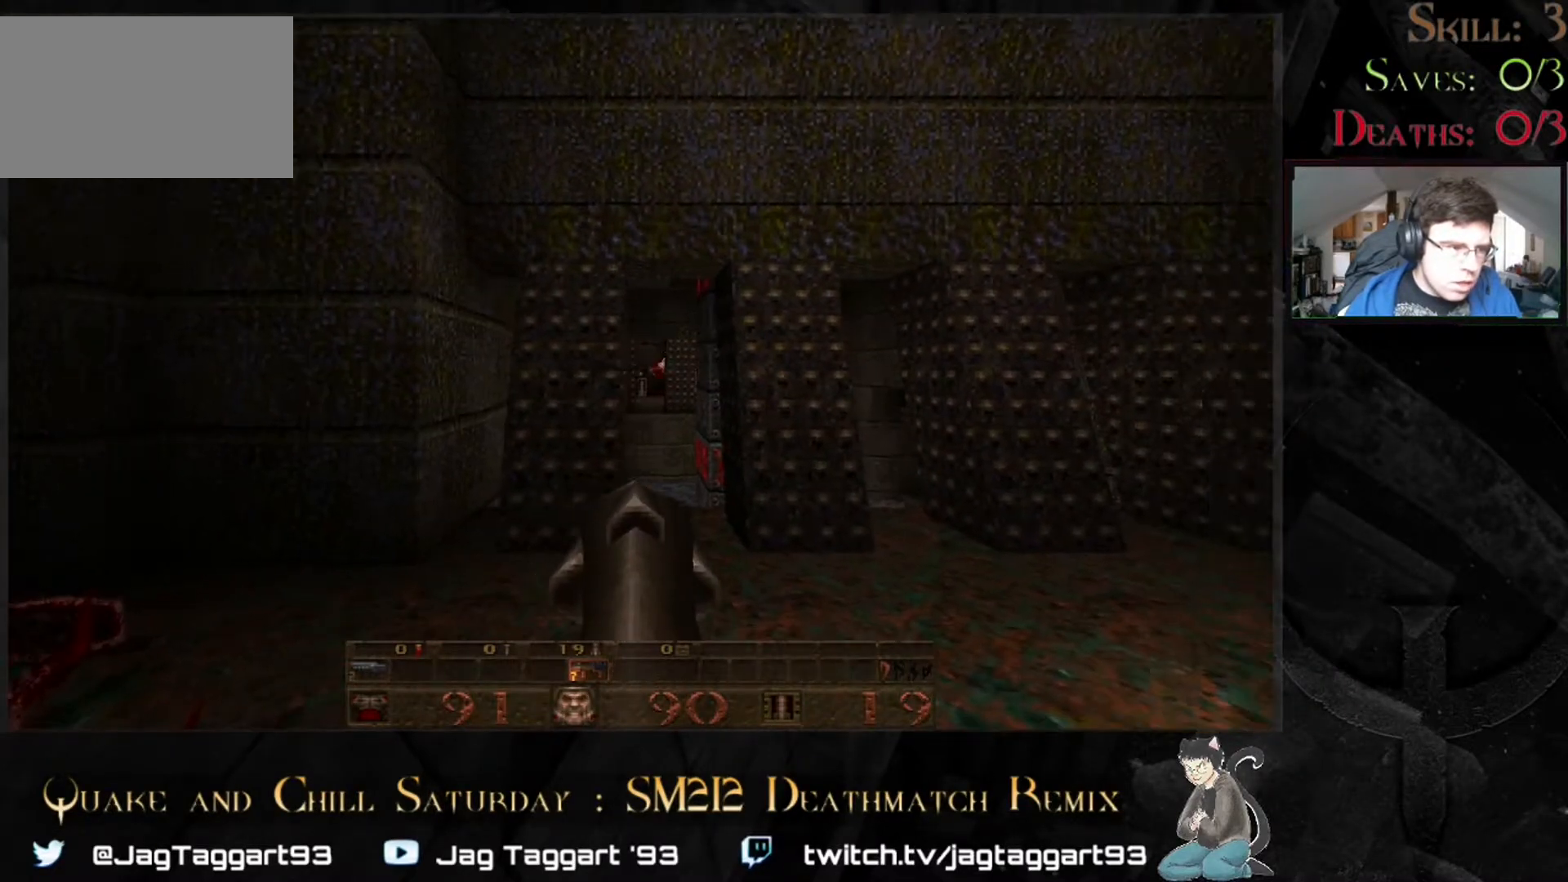
{"keys": [], "mouse": [], "events": []}
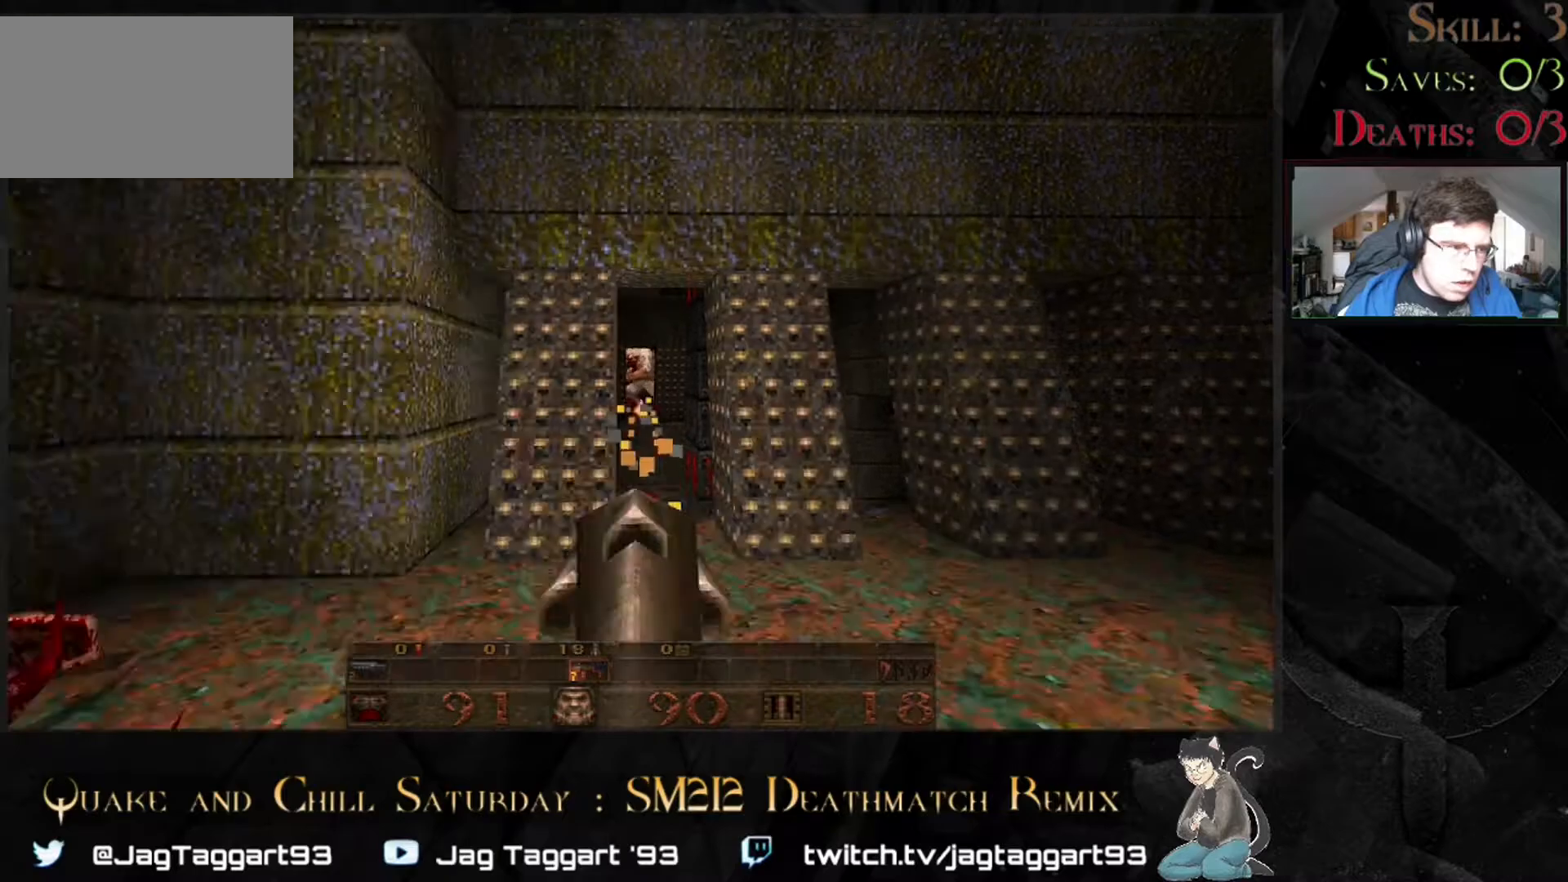
{"keys": ["a"], "mouse": [], "events": [[300, "a", "down"]]}
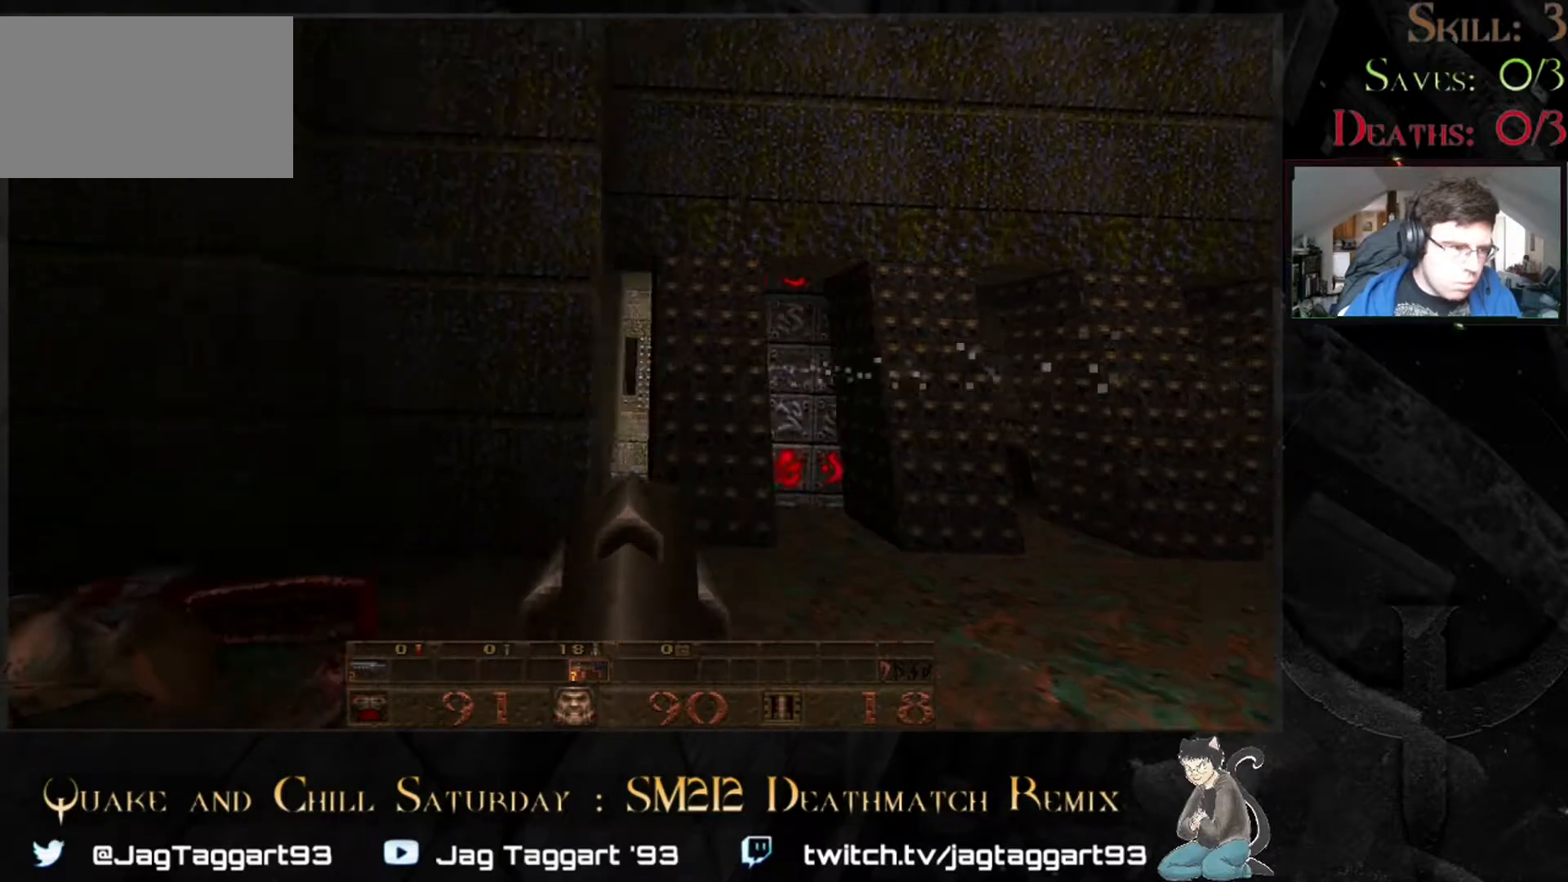
{"keys": ["d"], "mouse": [], "events": [[117, "a", "up"], [250, "d", "down"]]}
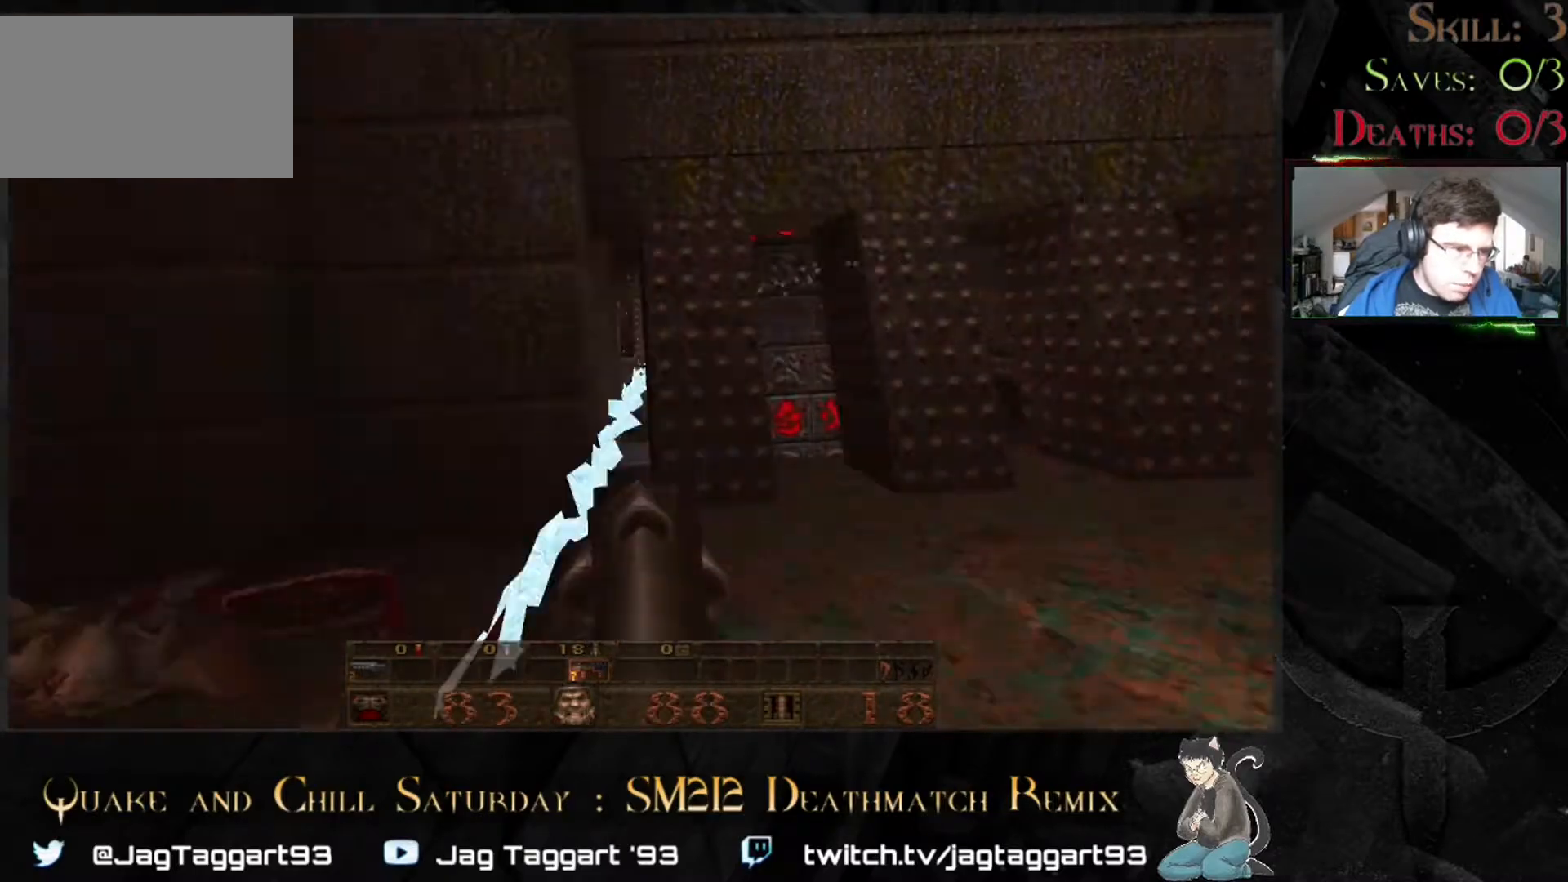
{"keys": [], "mouse": [], "events": [[17, "d", "up"], [383, "a", "down"], [467, "a", "up"]]}
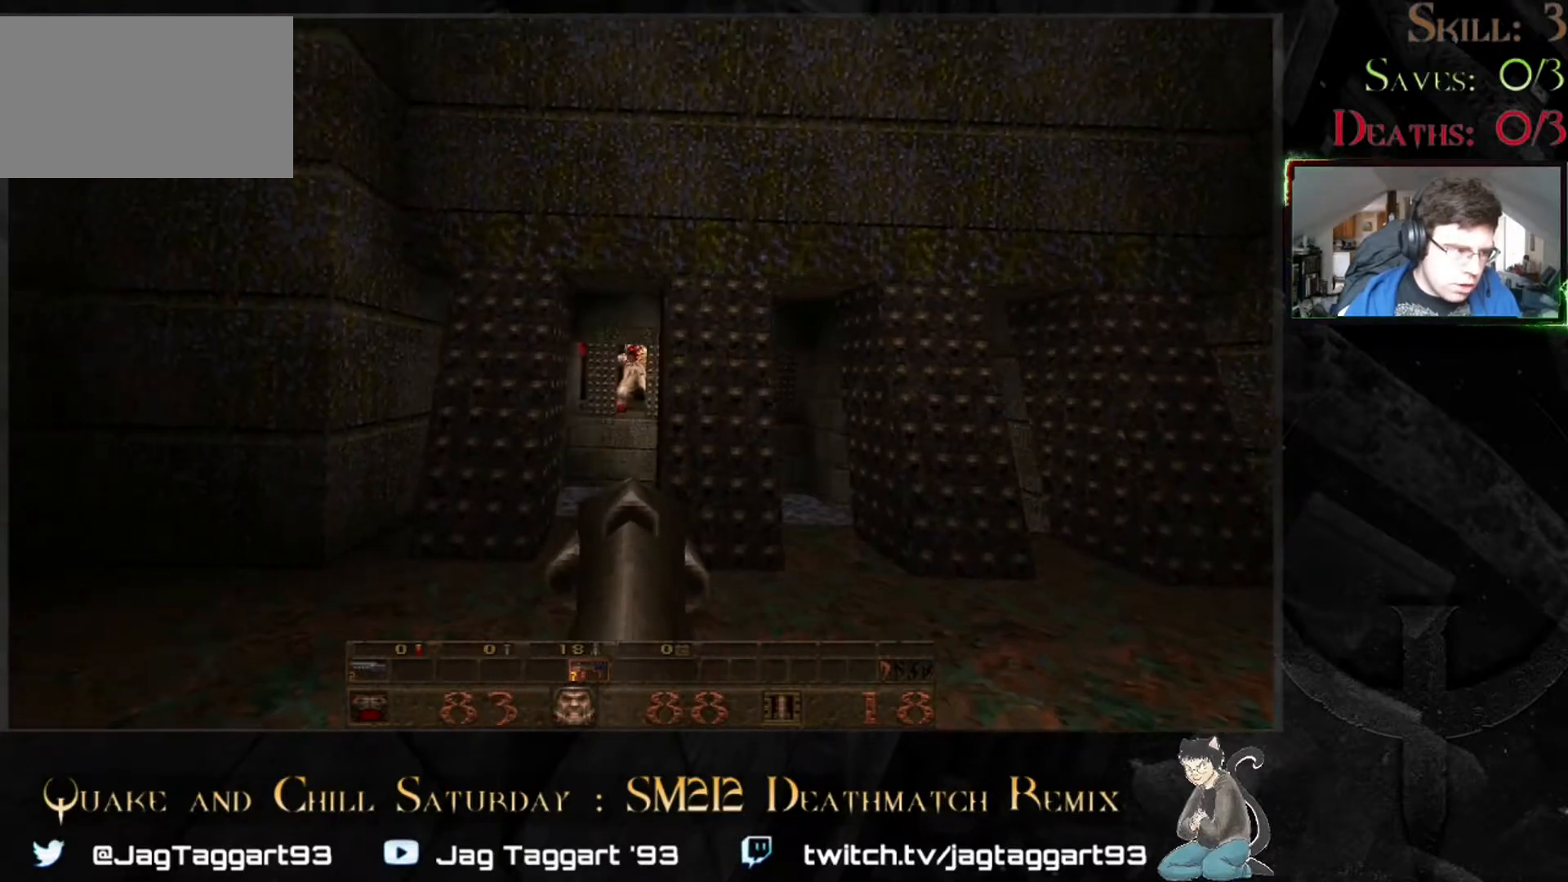
{"keys": ["a"], "mouse": [], "events": [[200, "d", "down"], [317, "d", "up"], [400, "a", "down"]]}
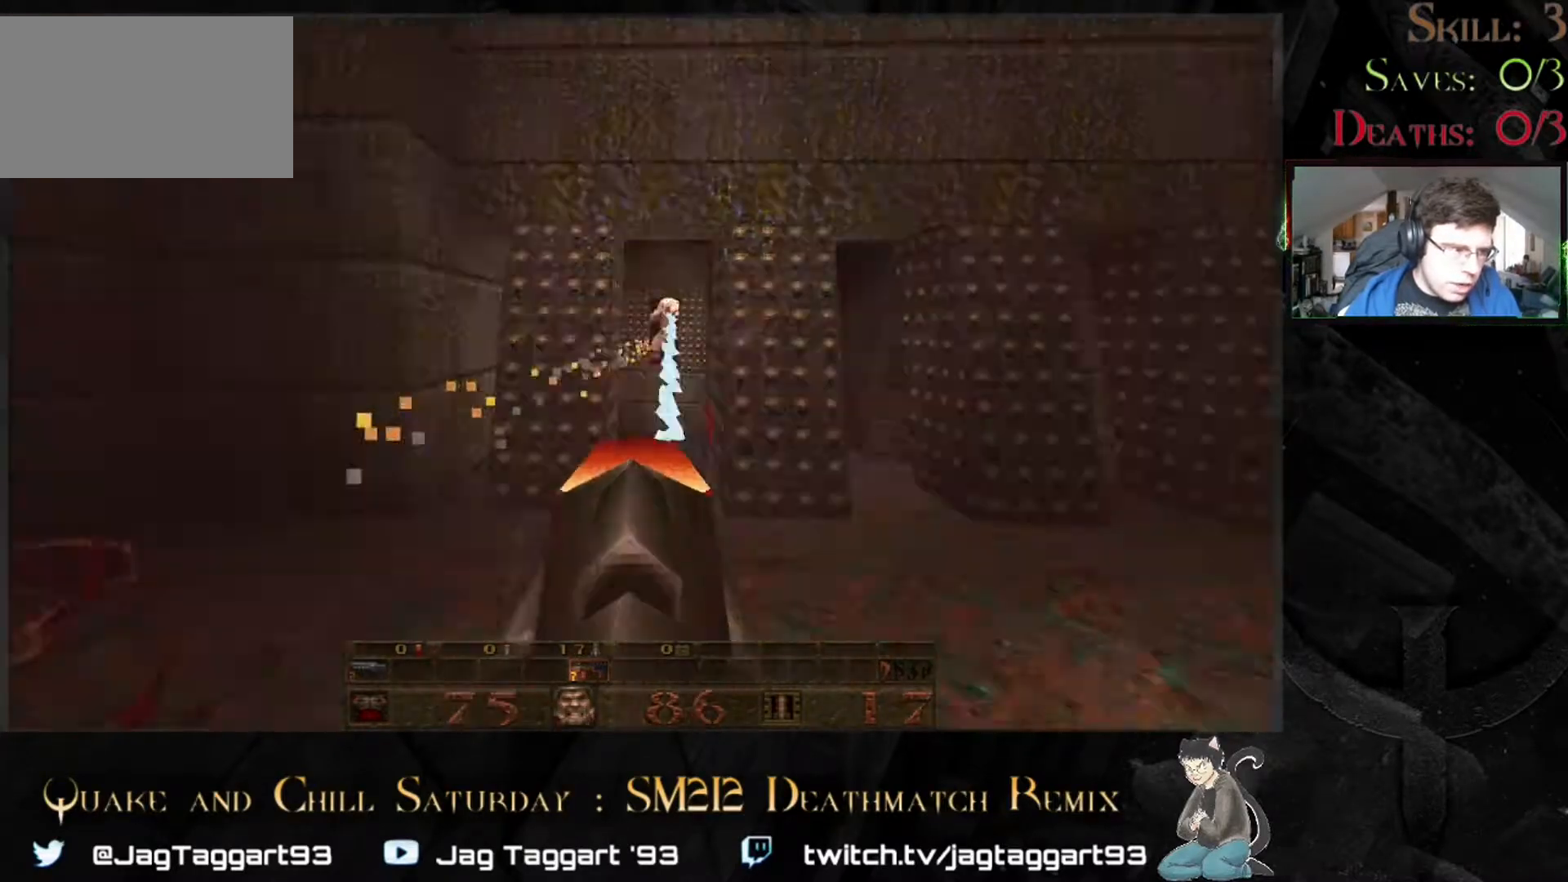
{"keys": ["d"], "mouse": [], "events": [[183, "a", "up"], [267, "d", "down"]]}
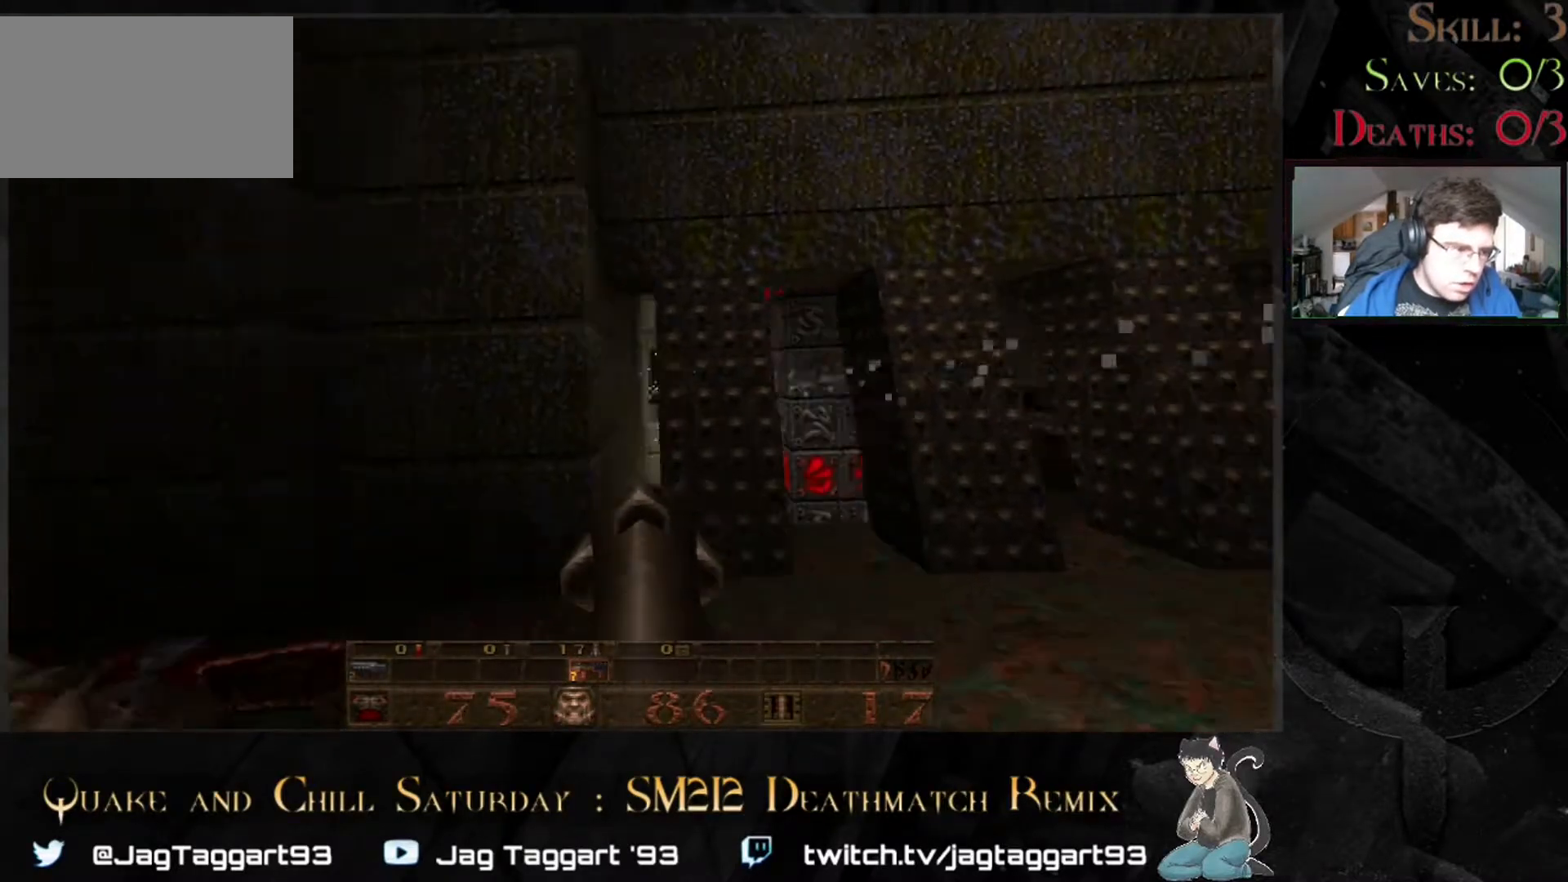
{"keys": [], "mouse": [], "events": [[50, "d", "up"]]}
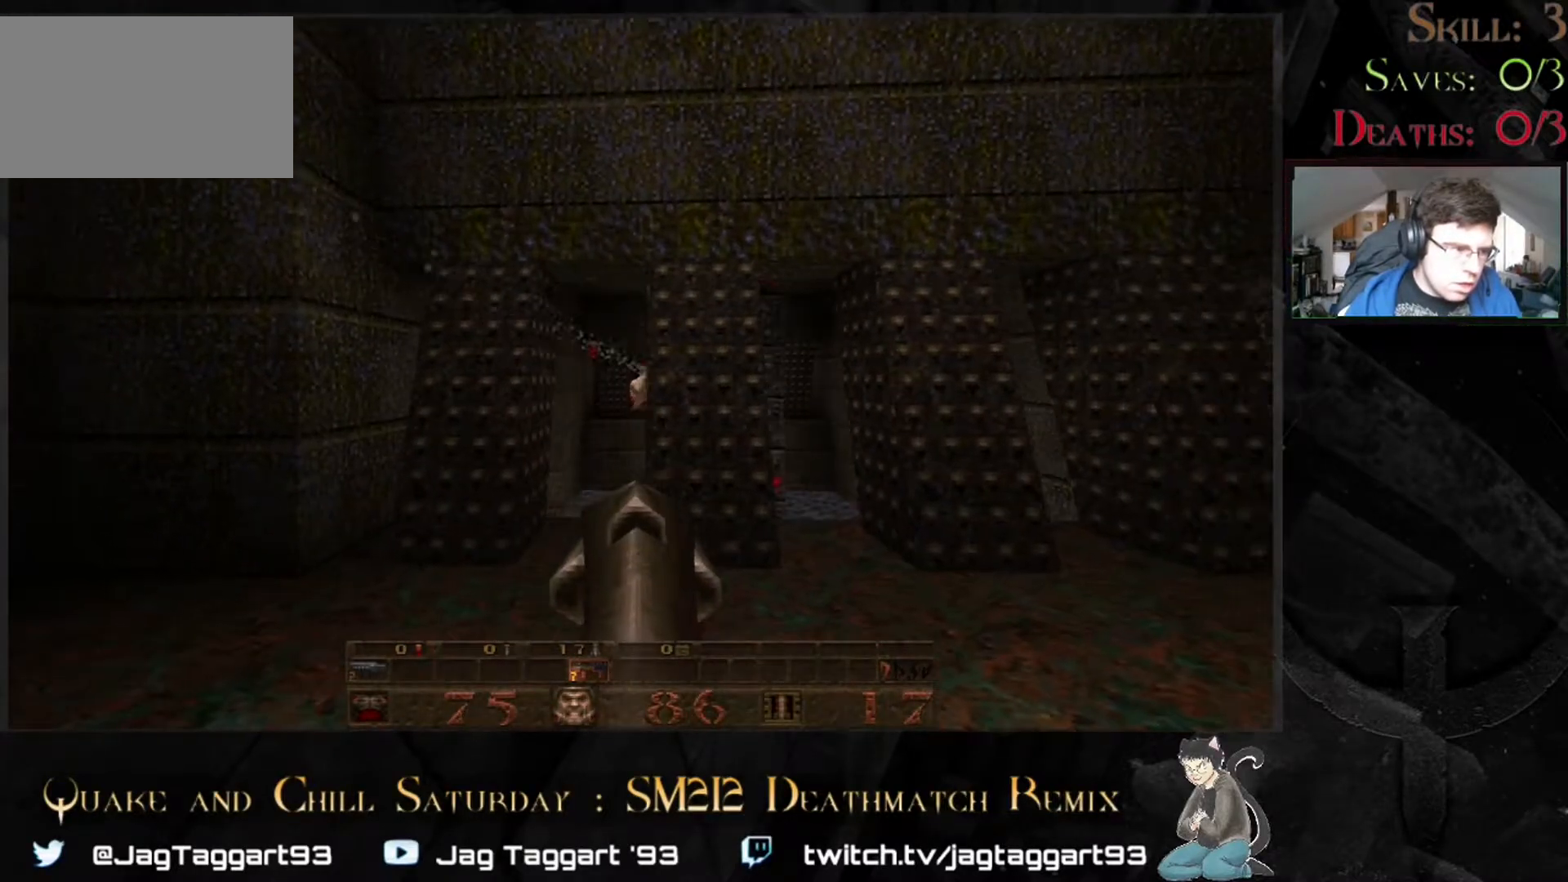
{"keys": [], "mouse": [], "events": [[350, "w", "down"], [500, "w", "up"]]}
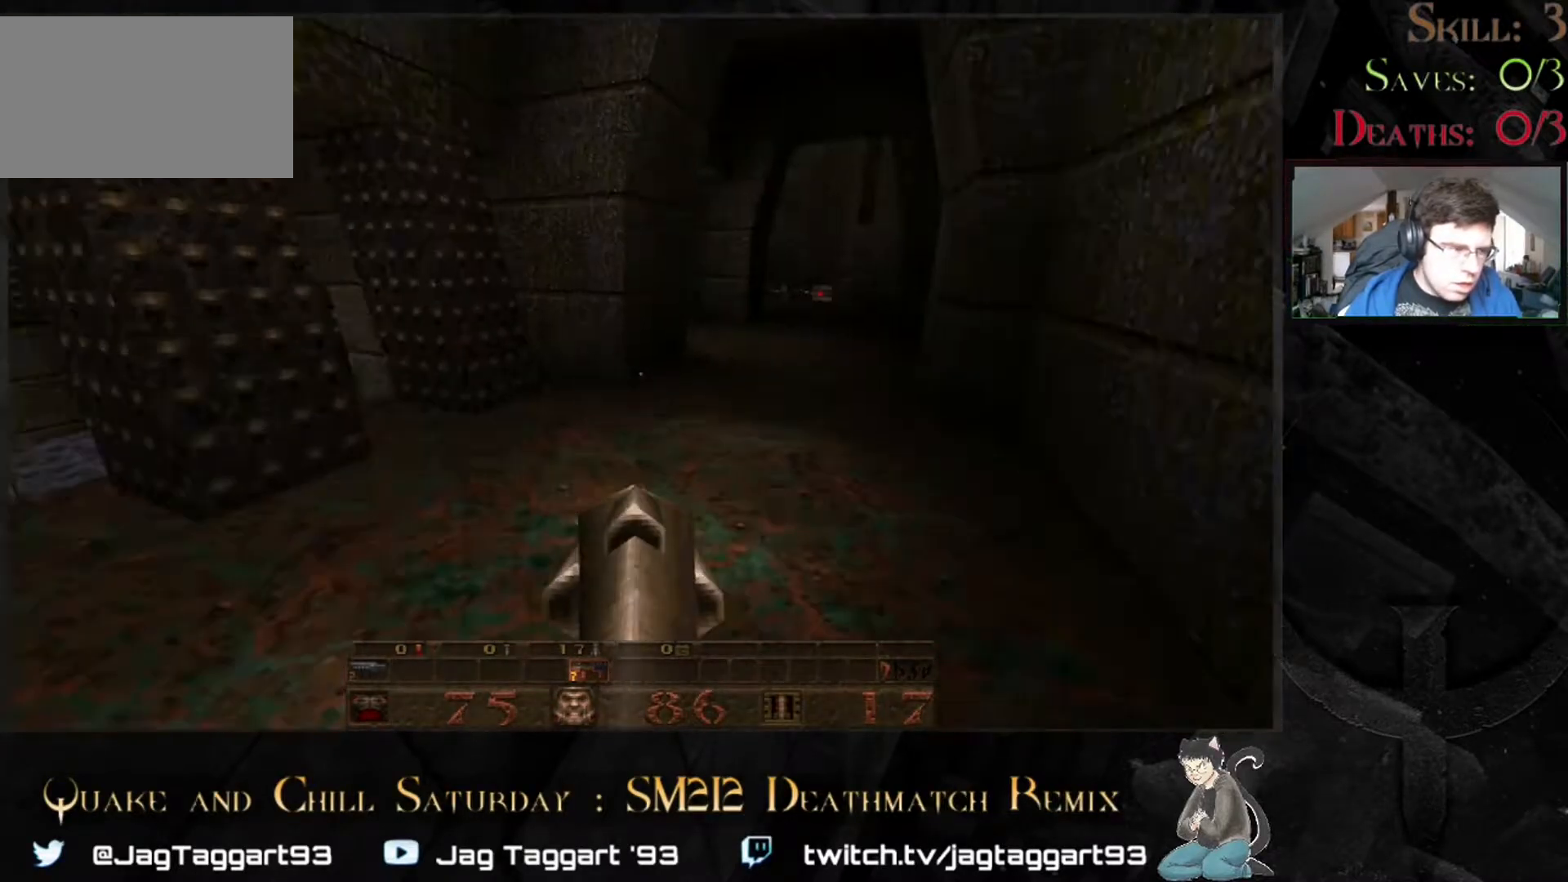
{"keys": ["tab"], "mouse": [], "events": [[83, "tab", "down"]]}
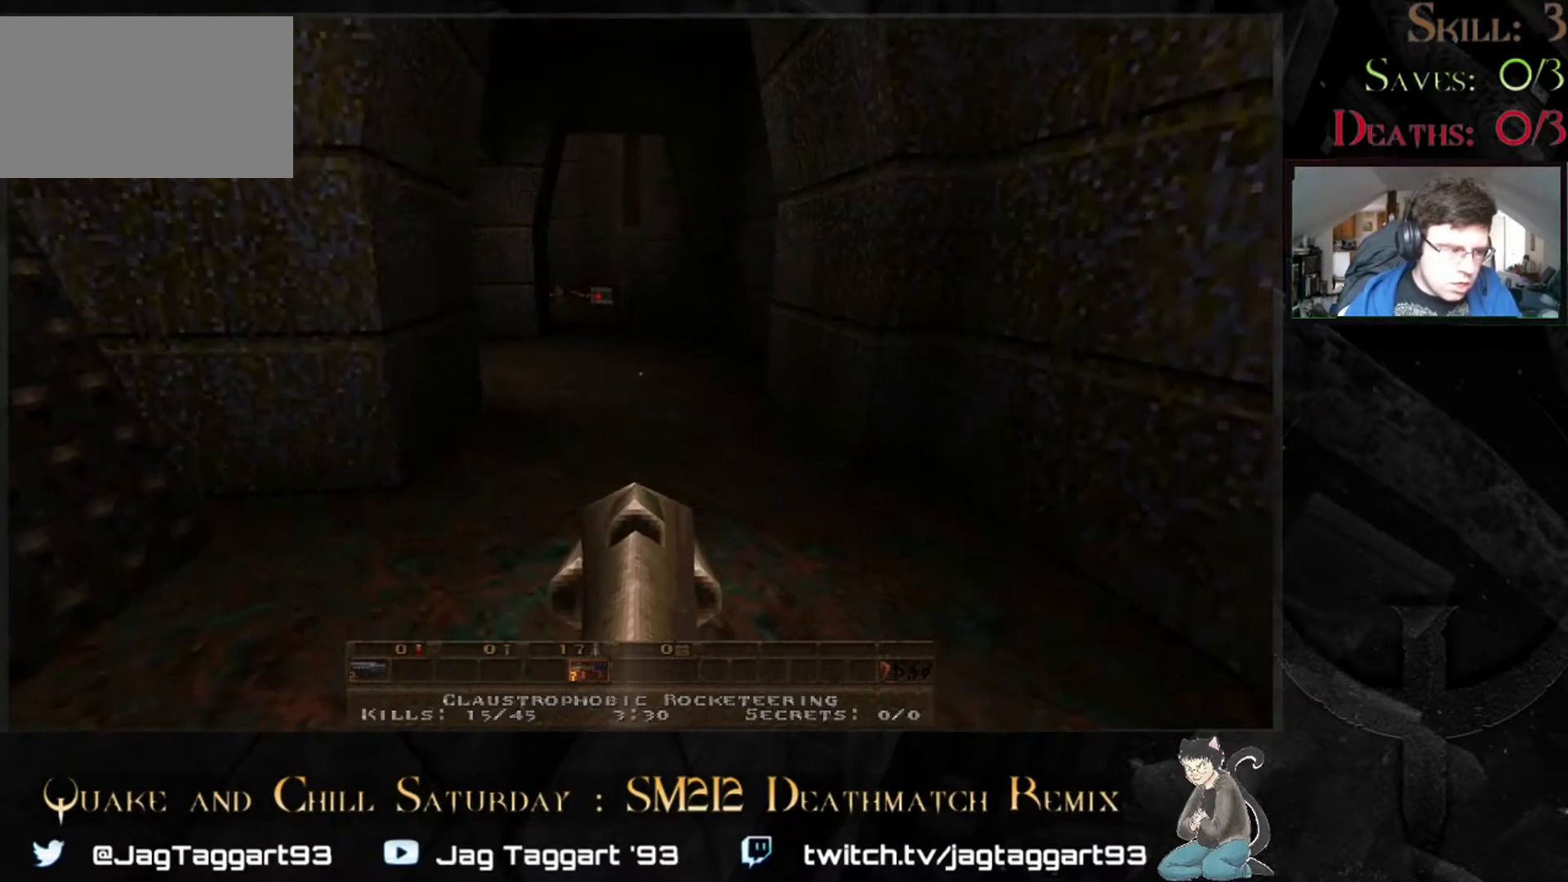
{"keys": [], "mouse": [], "events": [[300, "tab", "up"]]}